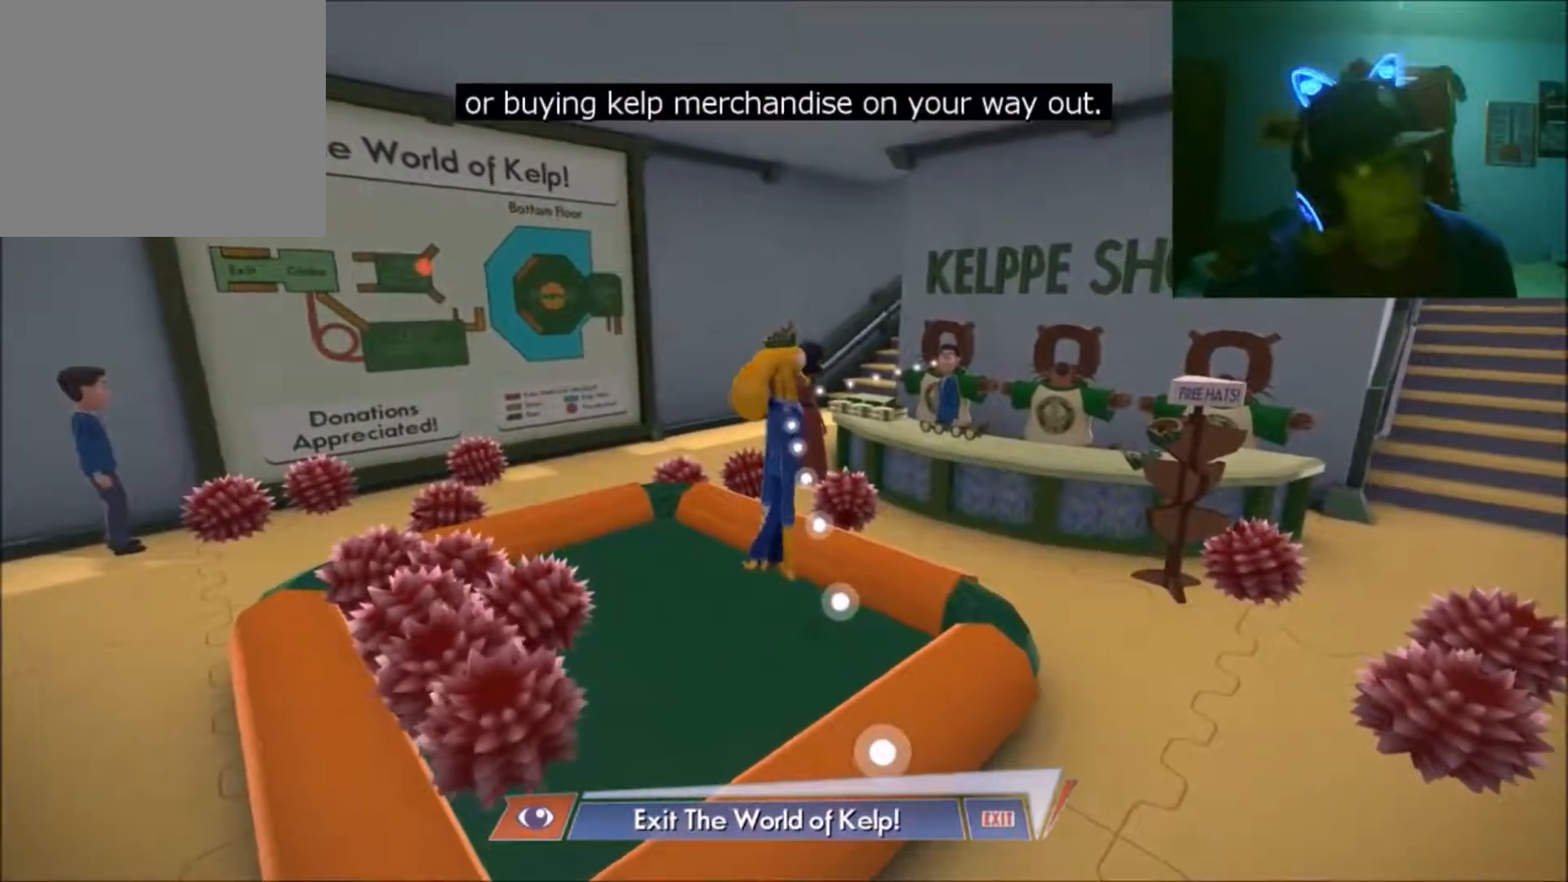
Gameplay with a controller (Xbox layout); each line is a JSON object with the inputs held at the frame after it. "events" lists button and stick changes between this image and that frame as [ms after this image, input, new state], when the widget could be followed in between. Not read: L2 L3 R2 R3.
{"buttons": [], "left_stick": "down-right", "right_stick": "center", "events": [[50, "left_stick", "right"], [400, "left_stick", "down-right"]]}
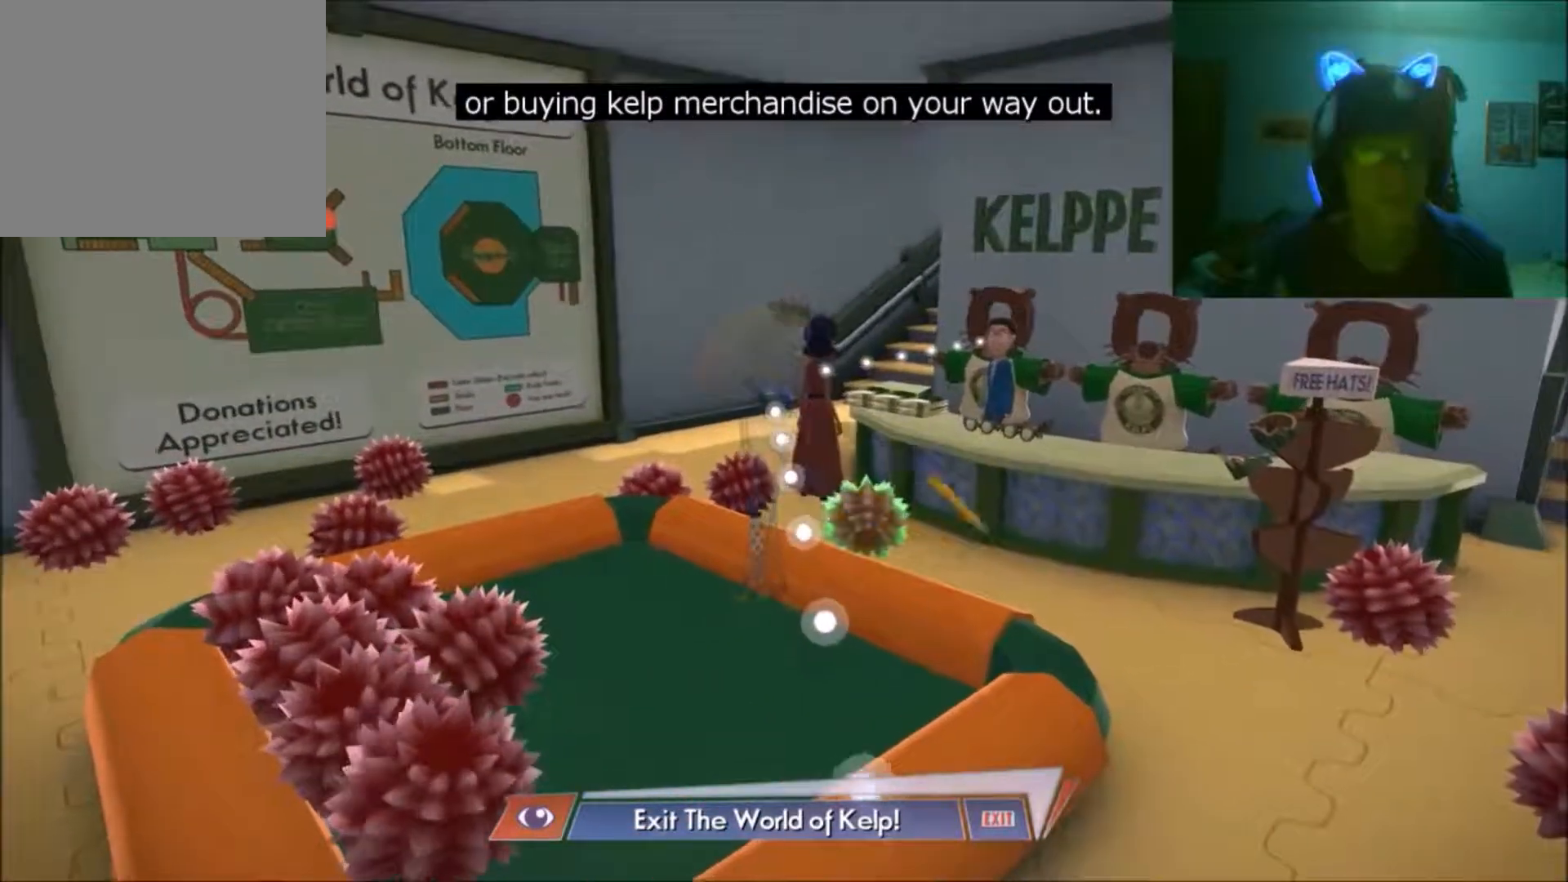
{"buttons": [], "left_stick": "down-right", "right_stick": "center", "events": []}
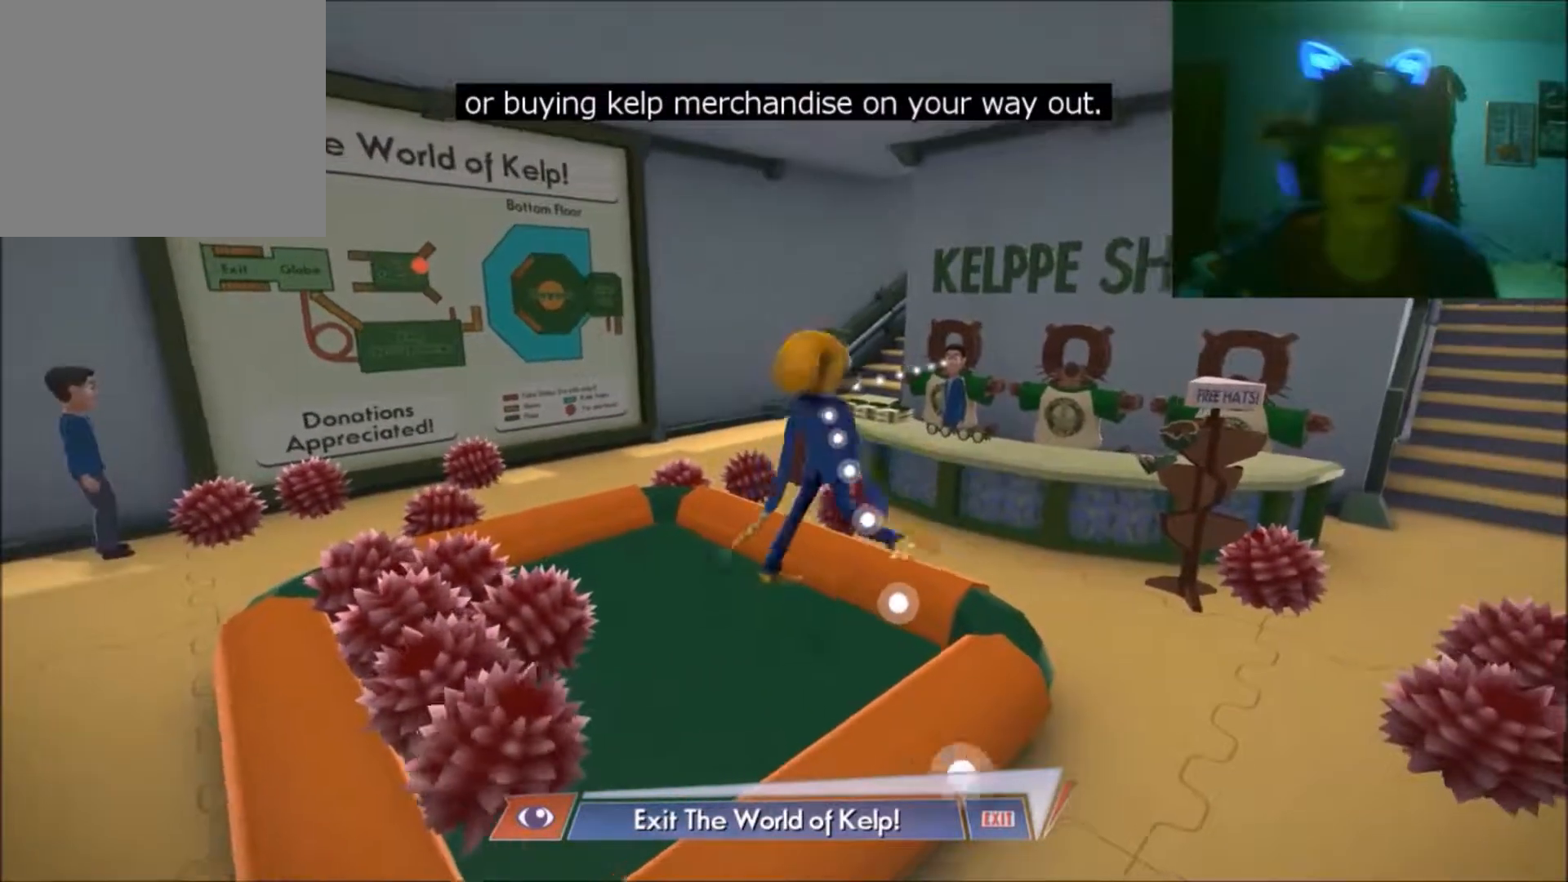
{"buttons": [], "left_stick": "right", "right_stick": "center", "events": [[317, "left_stick", "right"]]}
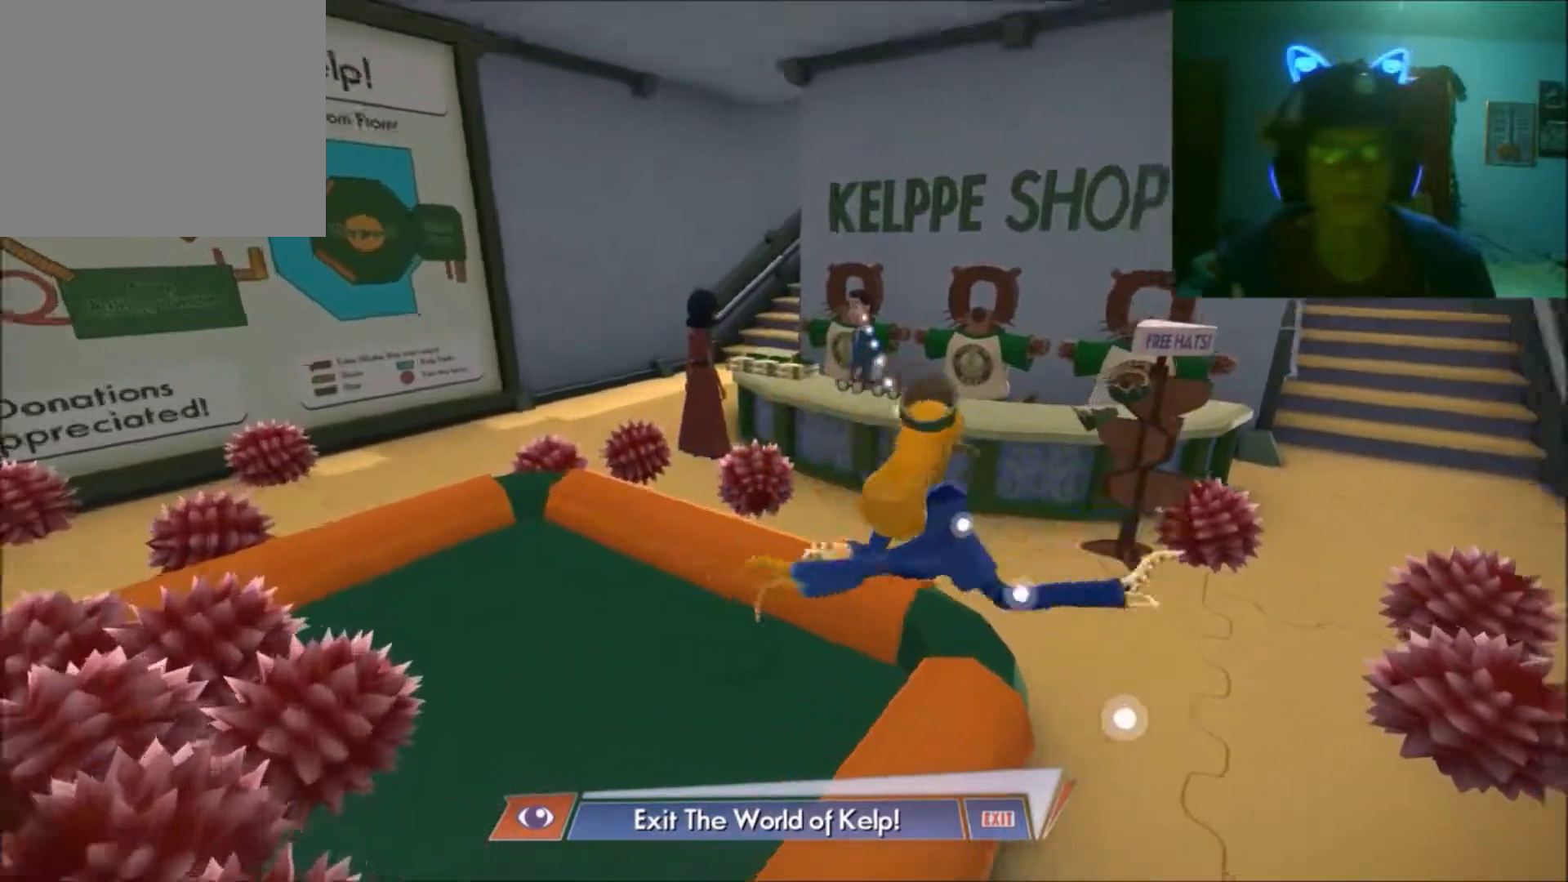
{"buttons": [], "left_stick": "up-right", "right_stick": "center", "events": [[200, "left_stick", "up-right"]]}
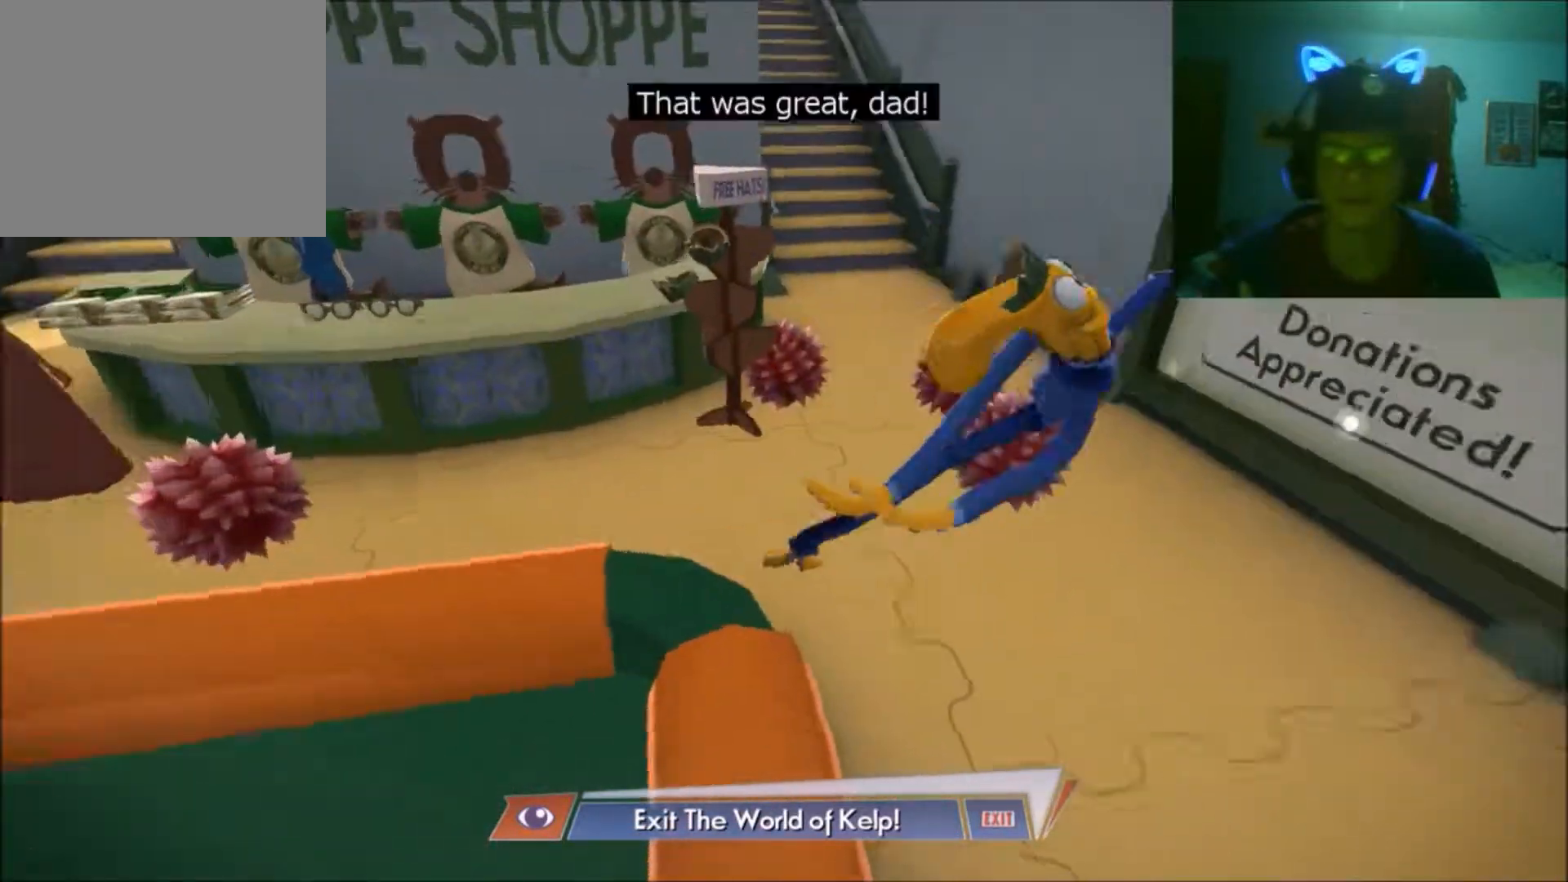
{"buttons": [], "left_stick": "up-left", "right_stick": "center", "events": [[17, "left_stick", "center"], [300, "left_stick", "up-left"]]}
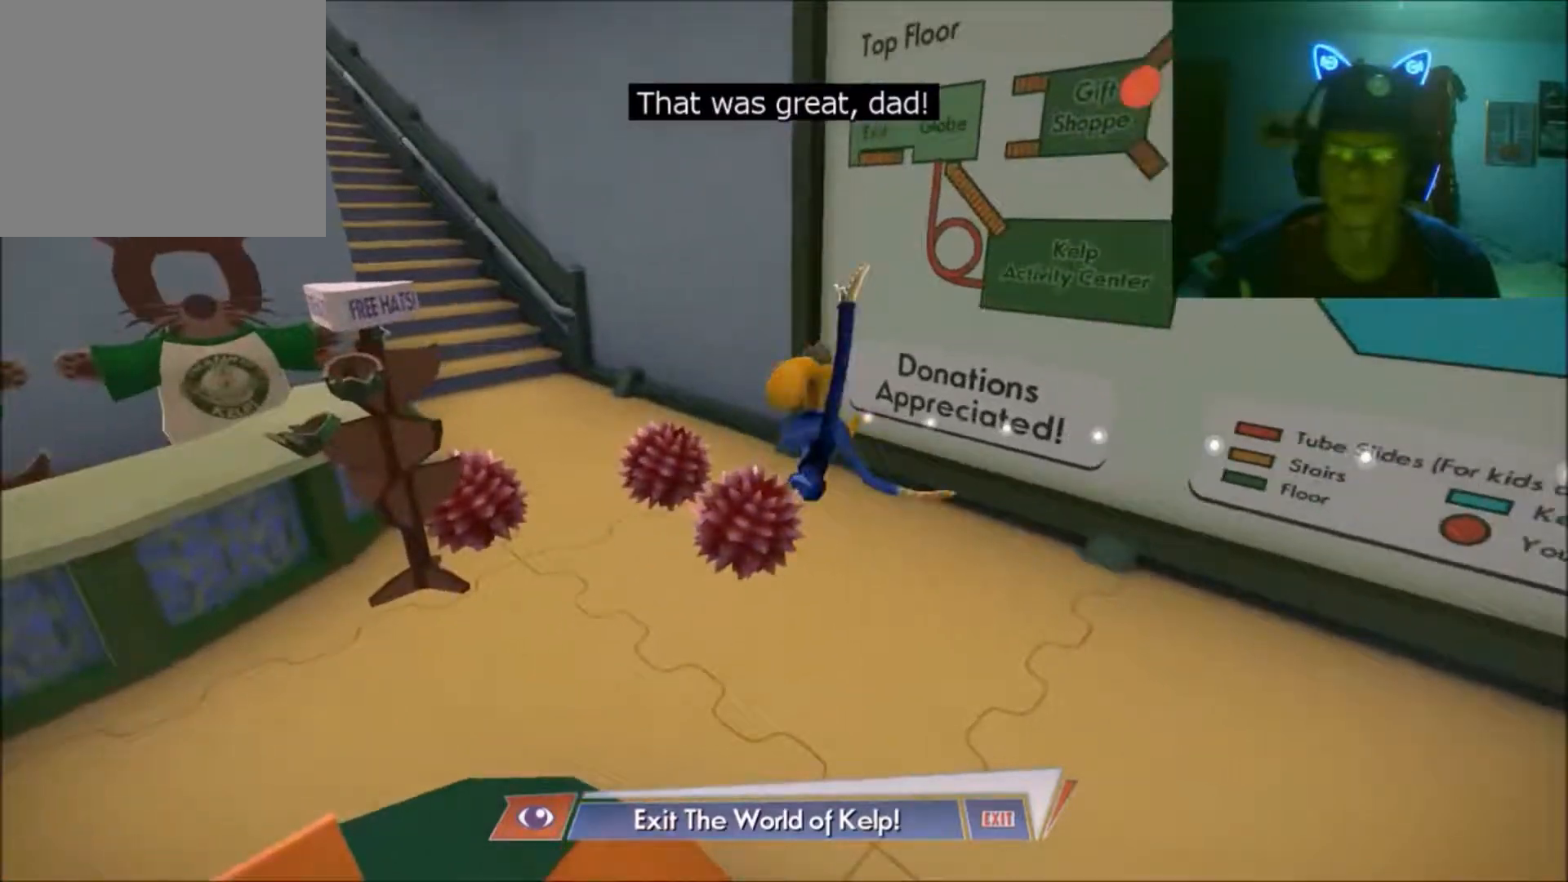
{"buttons": [], "left_stick": "left", "right_stick": "center", "events": [[17, "left_stick", "left"]]}
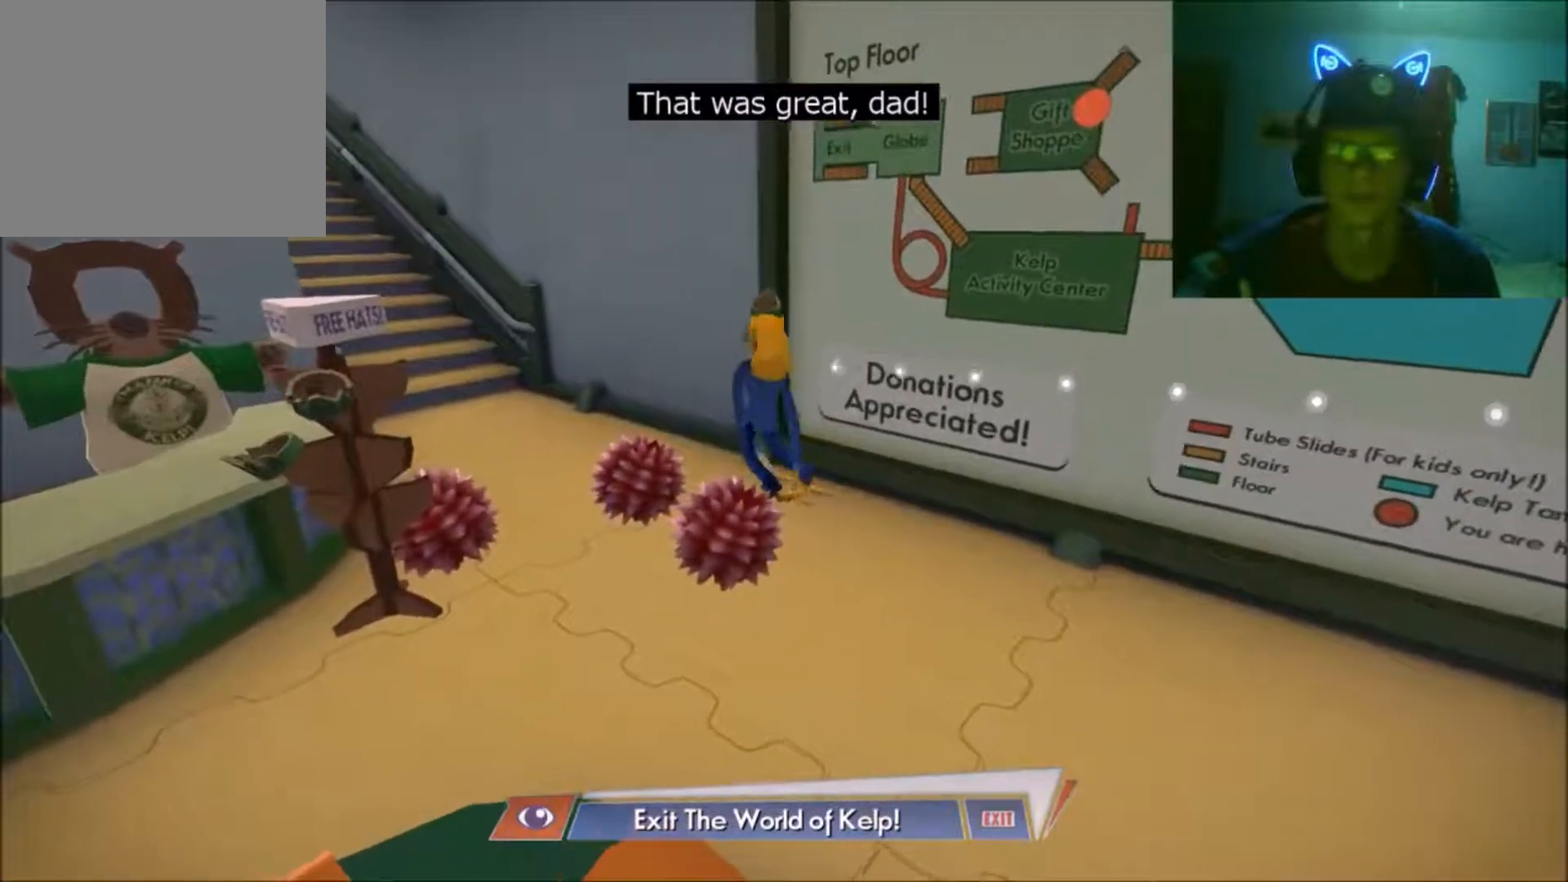
{"buttons": [], "left_stick": "down-left", "right_stick": "center", "events": [[150, "left_stick", "down-left"]]}
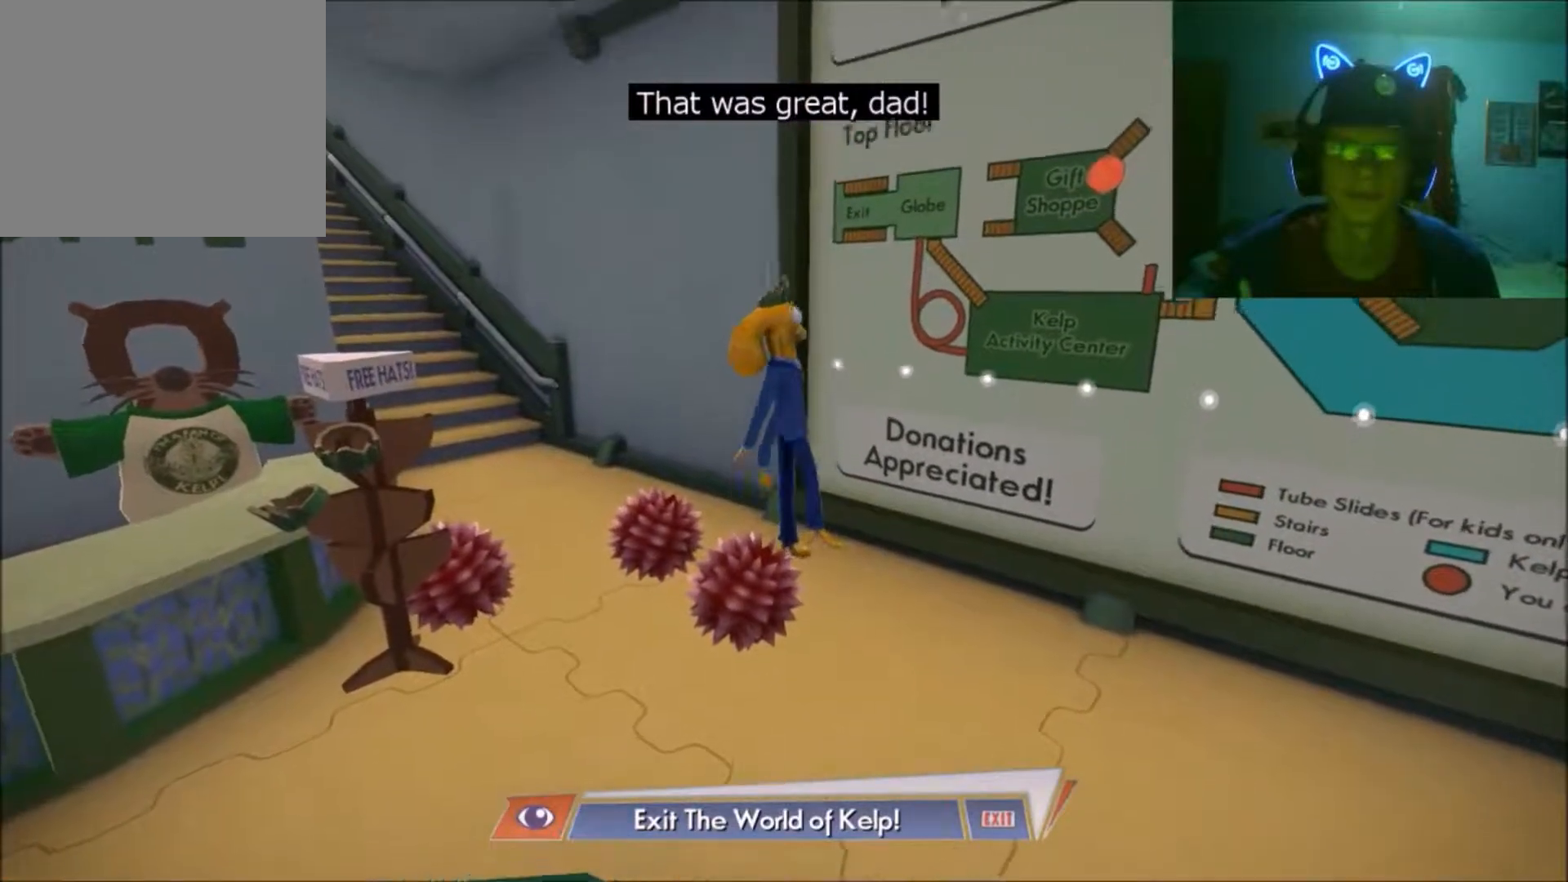
{"buttons": [], "left_stick": "down-left", "right_stick": "center", "events": []}
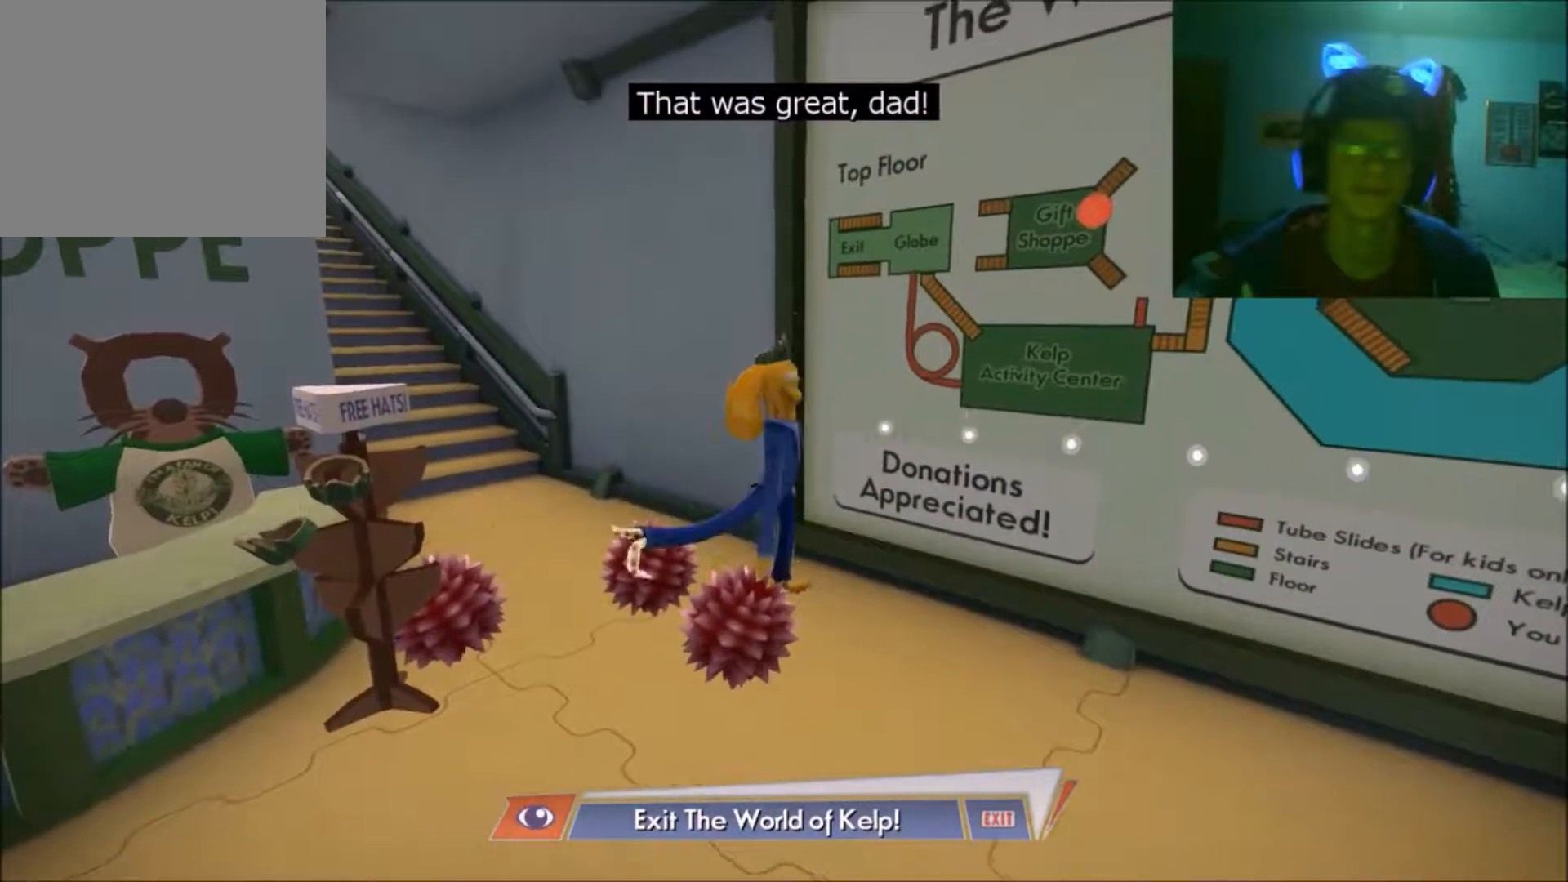
{"buttons": [], "left_stick": "down-left", "right_stick": "center", "events": []}
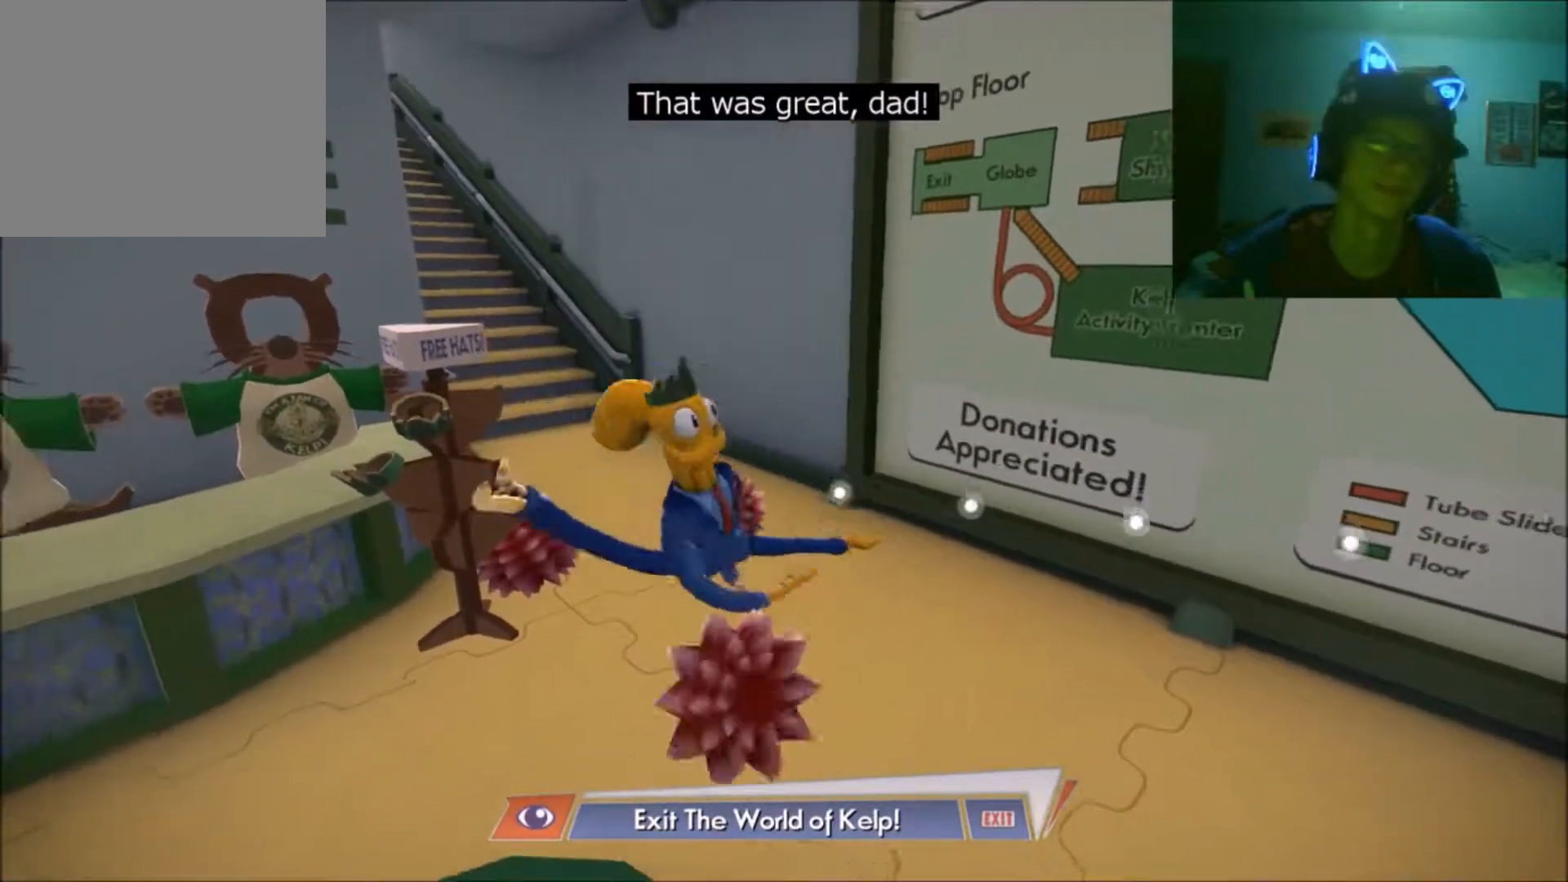
{"buttons": [], "left_stick": "down-left", "right_stick": "center", "events": []}
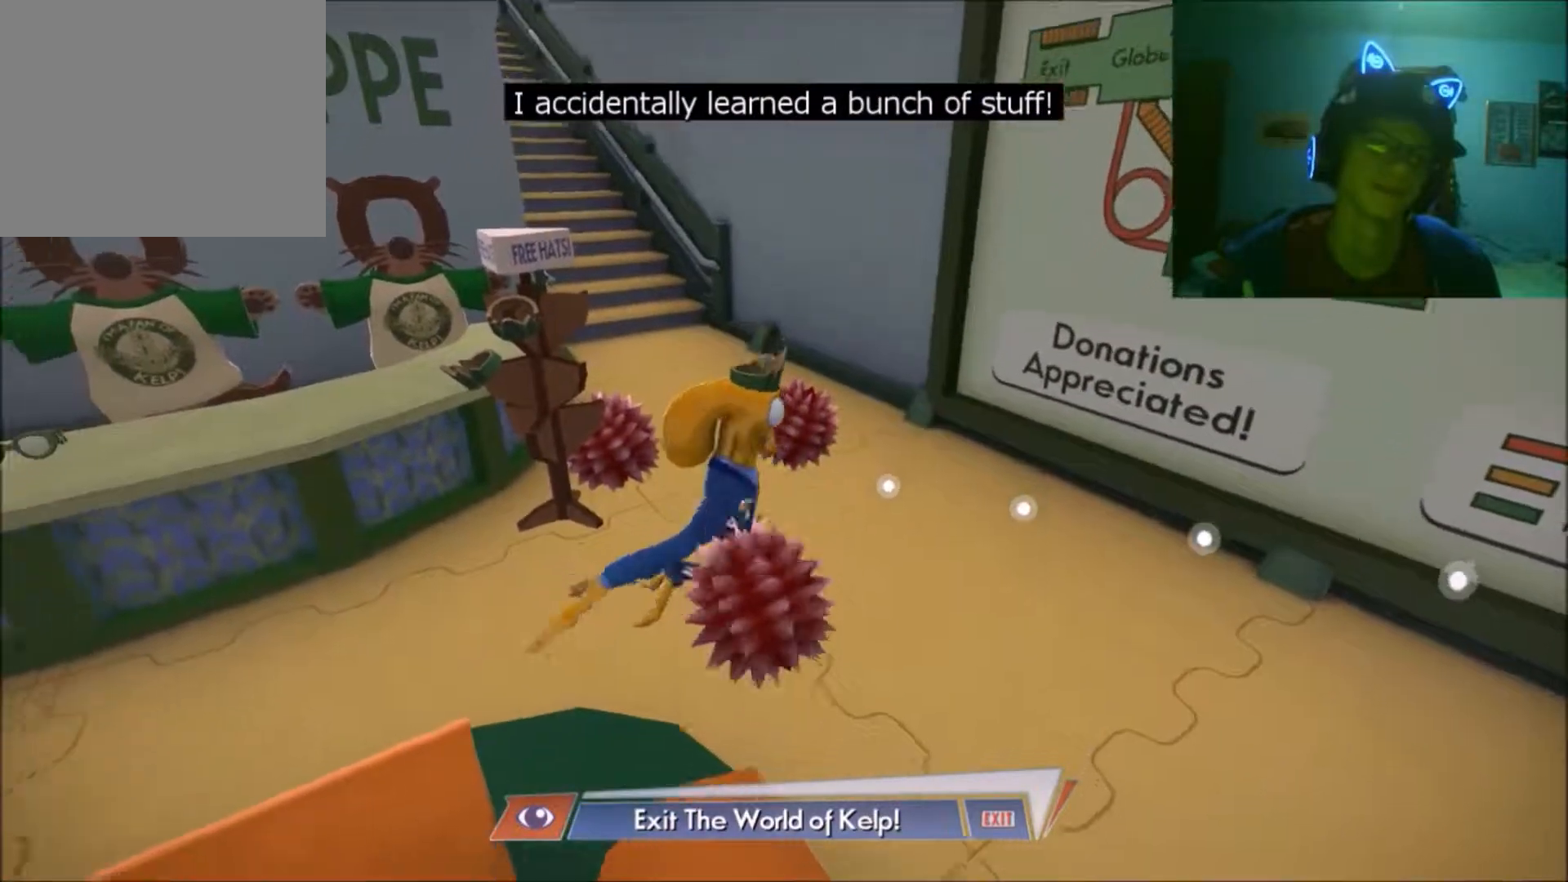
{"buttons": [], "left_stick": "down-left", "right_stick": "center", "events": []}
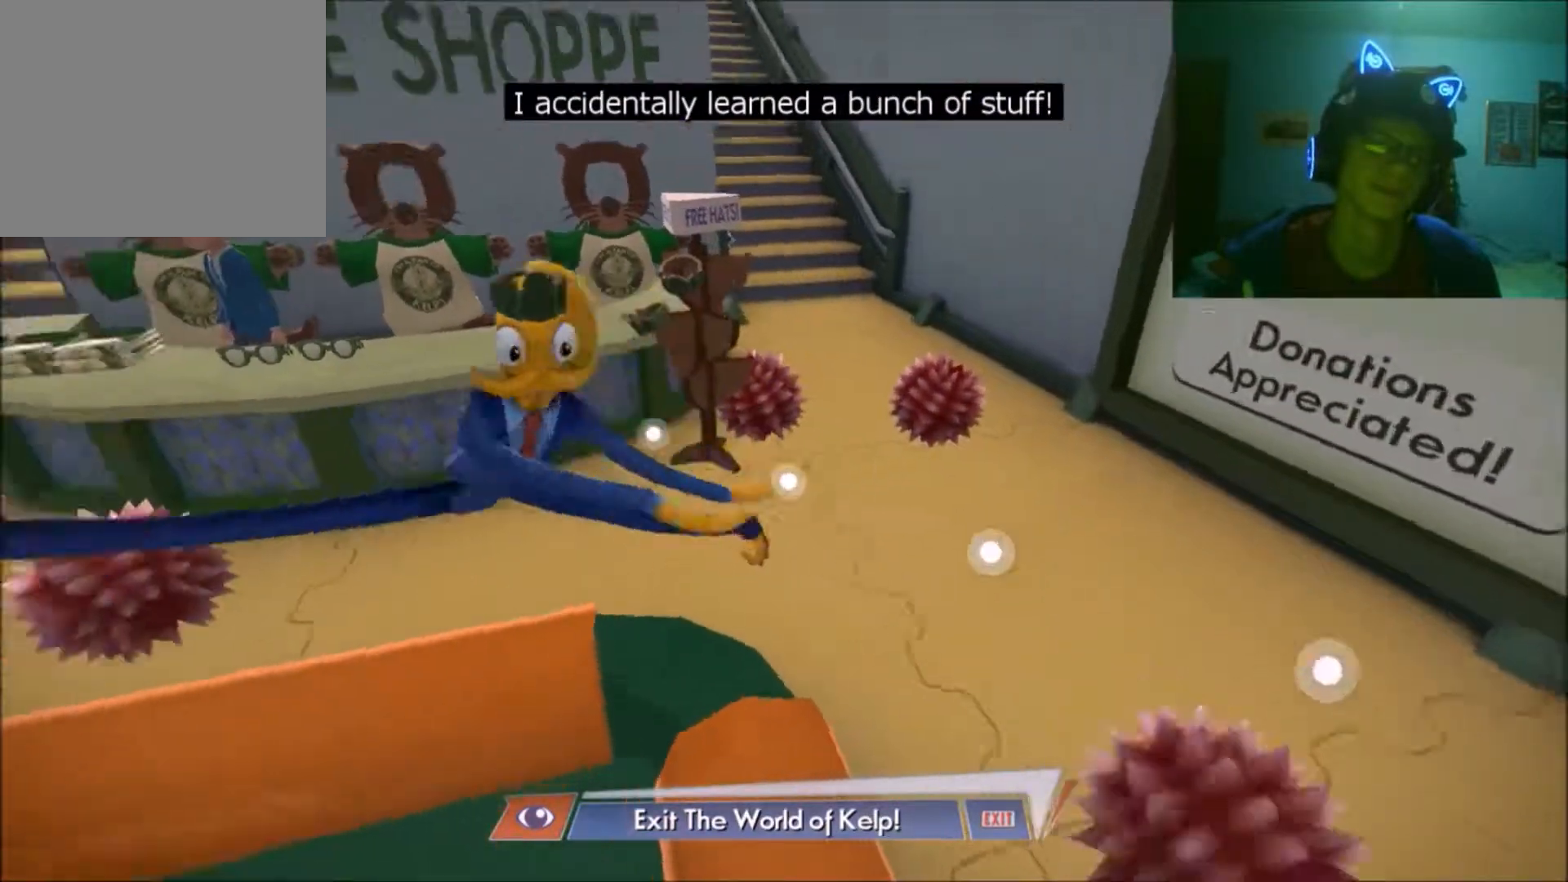
{"buttons": [], "left_stick": "down-left", "right_stick": "center", "events": []}
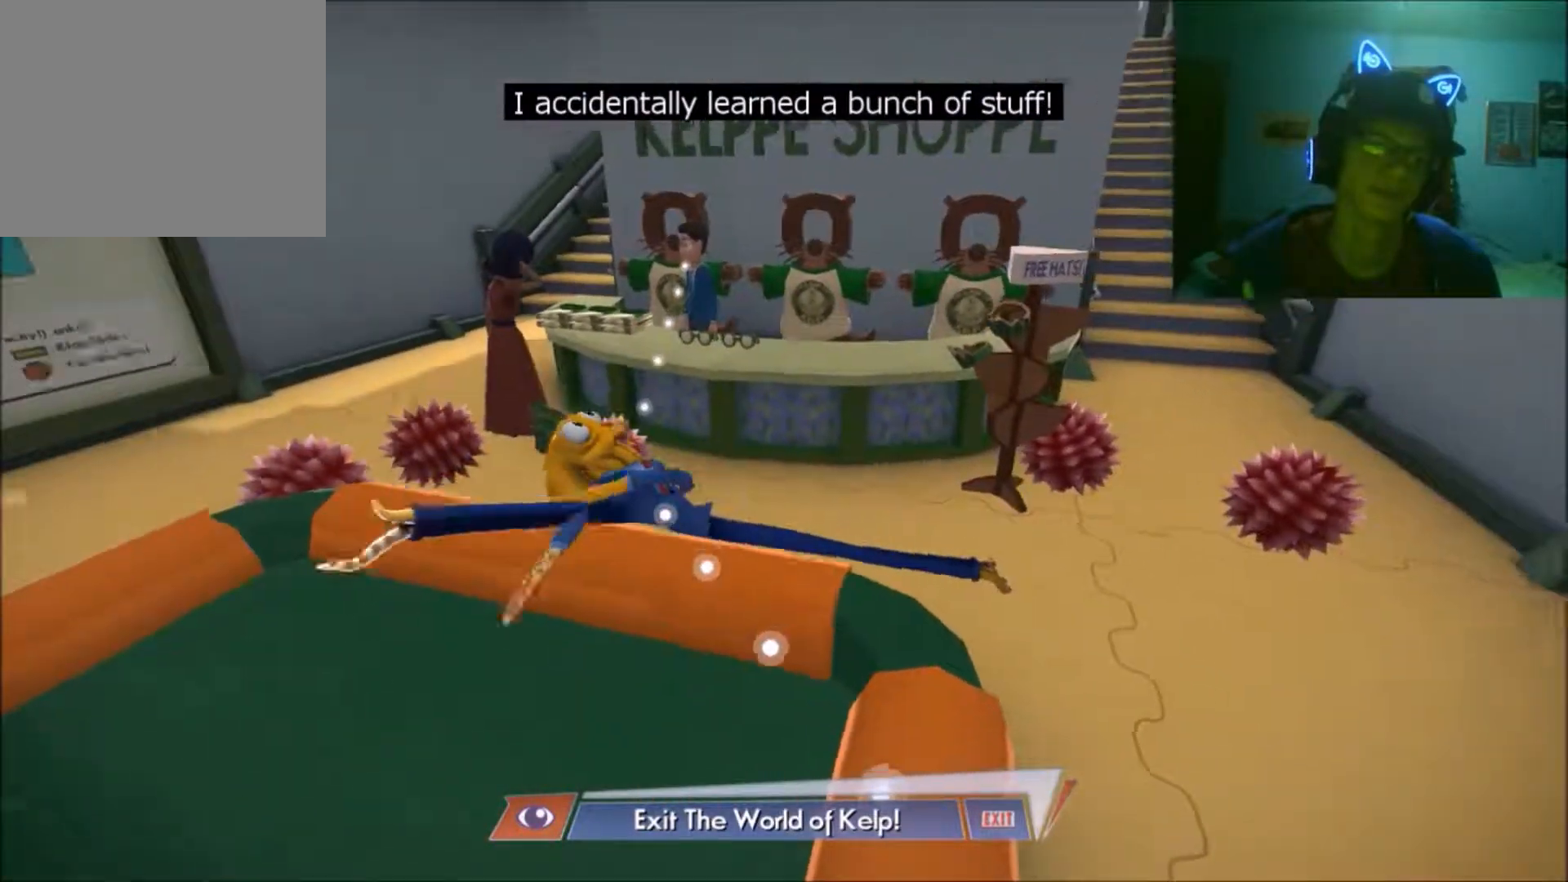
{"buttons": [], "left_stick": "down-left", "right_stick": "center", "events": []}
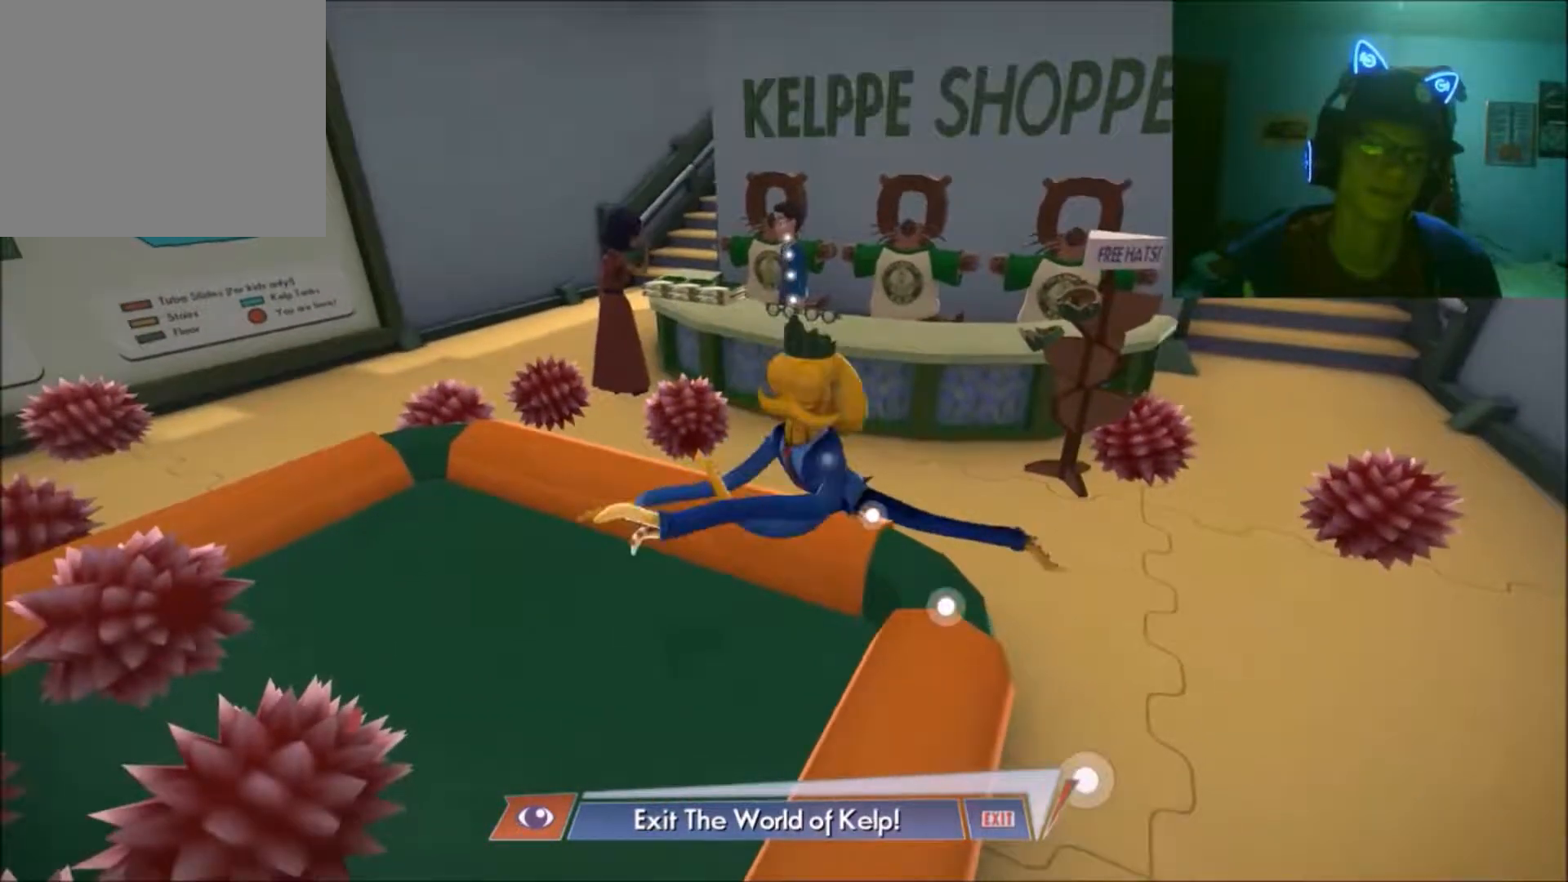
{"buttons": [], "left_stick": "left", "right_stick": "center", "events": [[150, "left_stick", "left"]]}
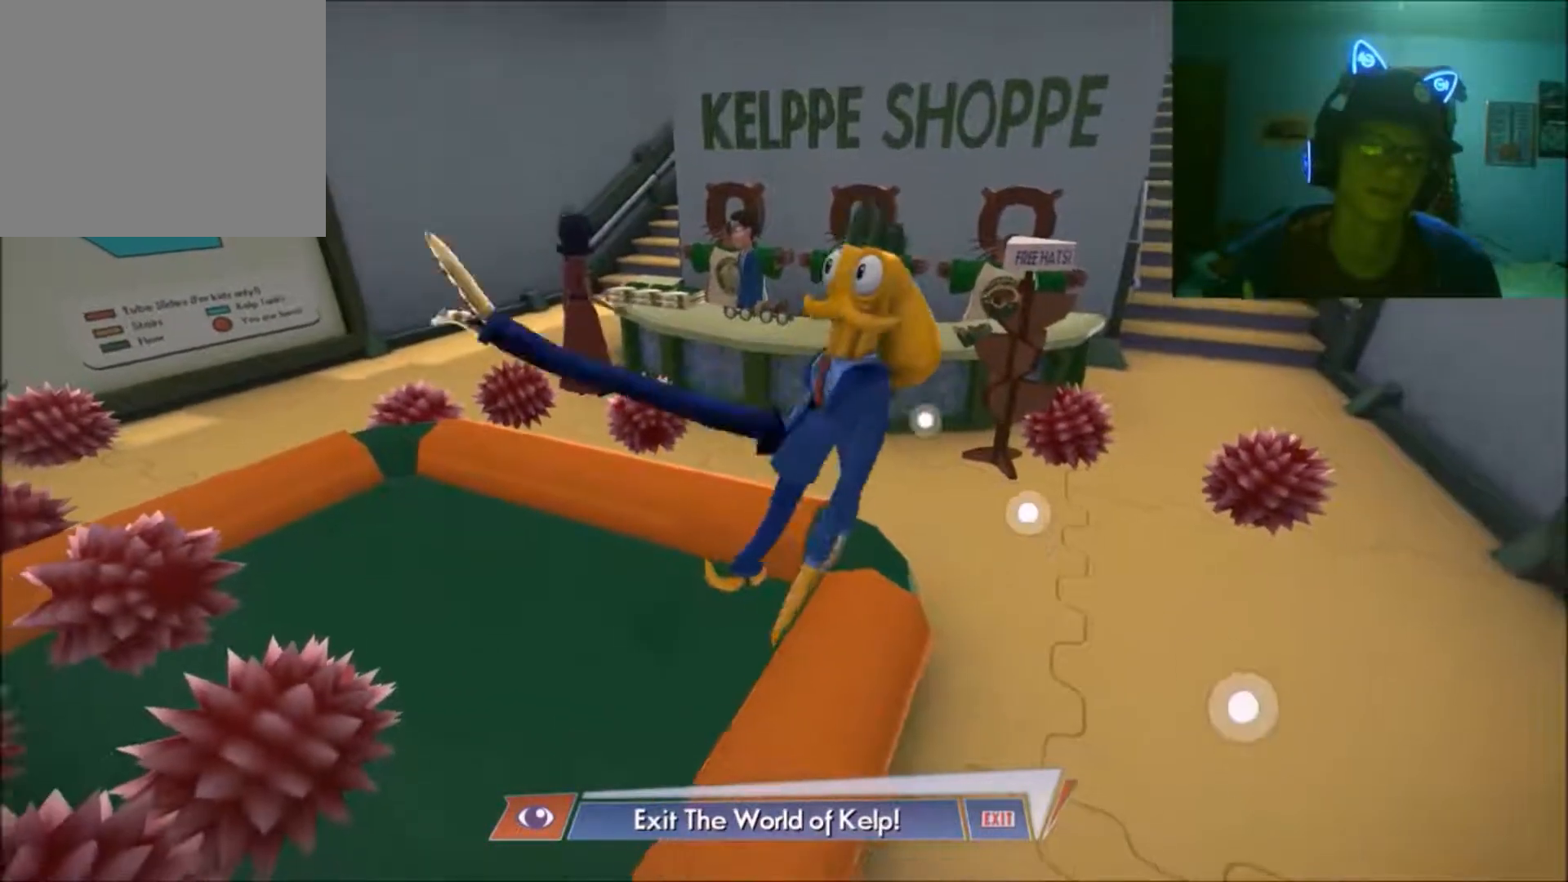
{"buttons": [], "left_stick": "up", "right_stick": "center", "events": [[67, "left_stick", "up-left"], [250, "left_stick", "up"]]}
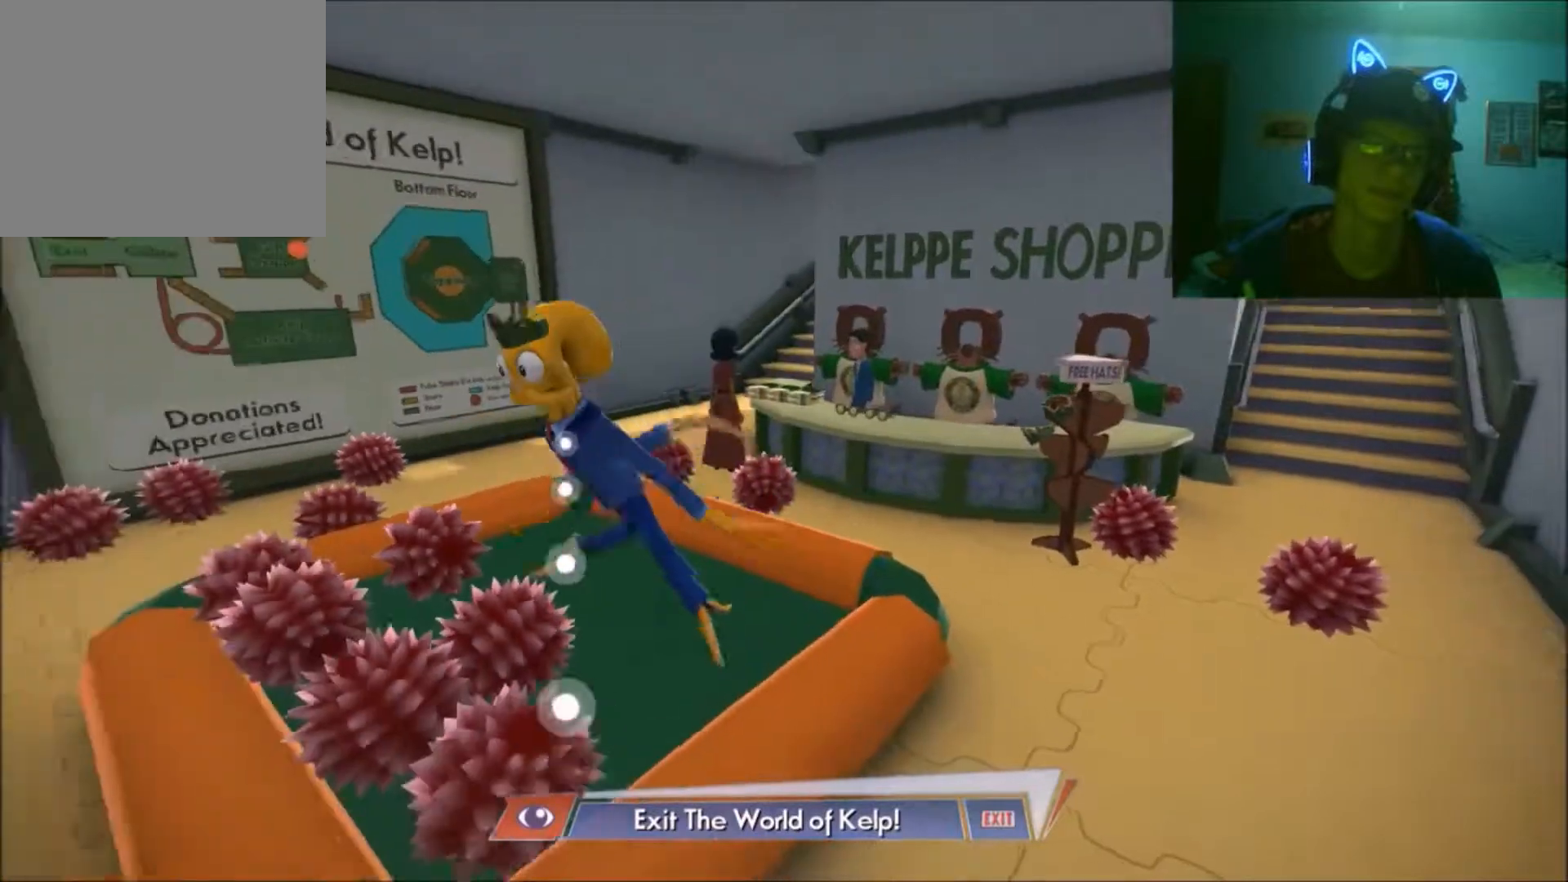
{"buttons": [], "left_stick": "up", "right_stick": "center", "events": []}
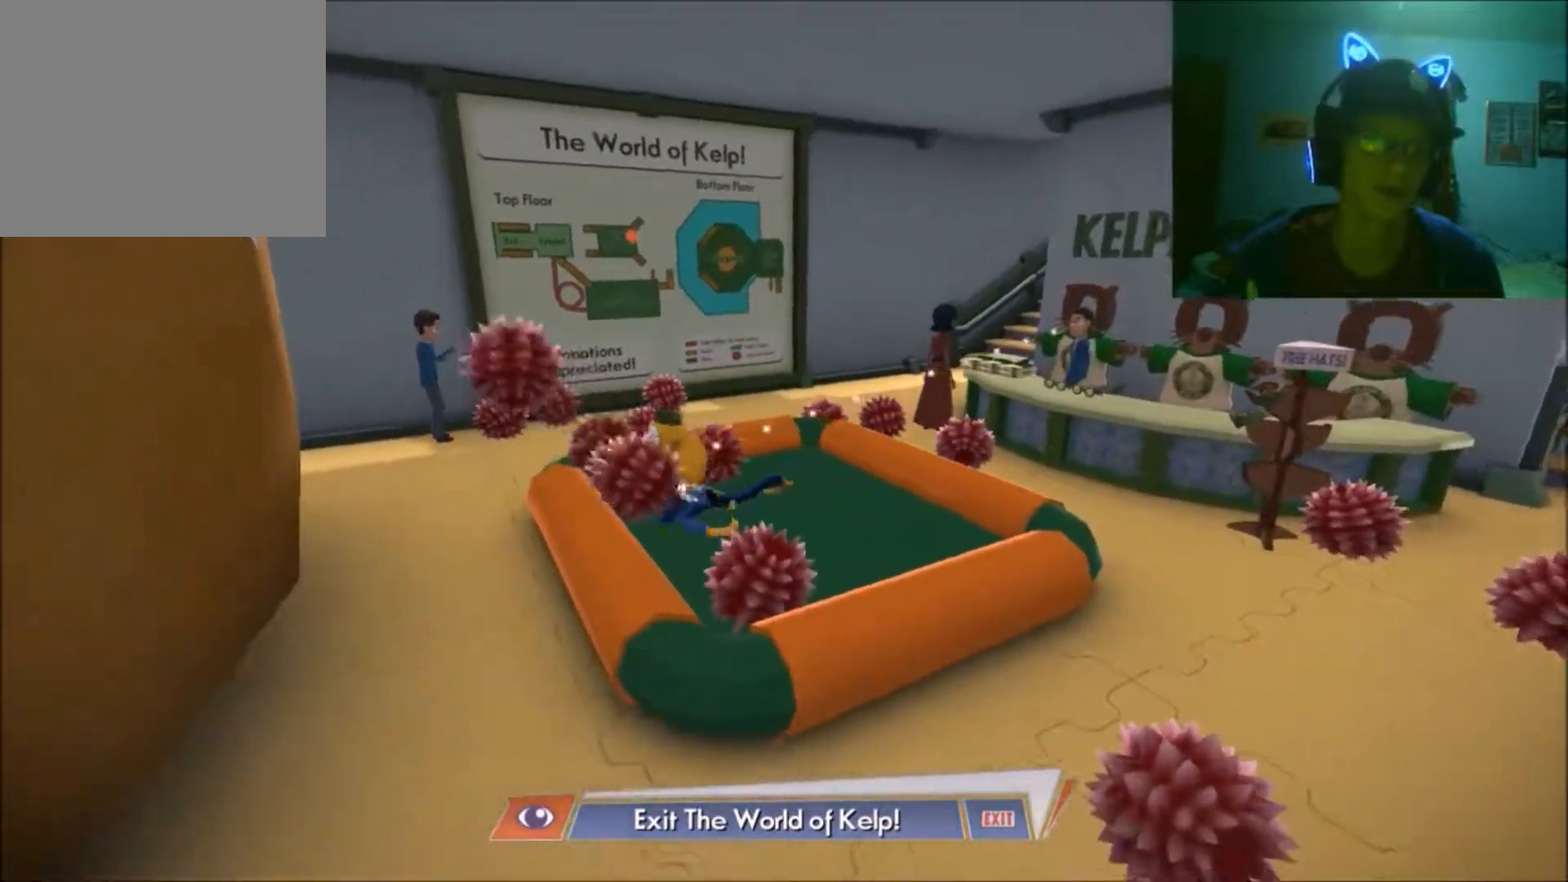
{"buttons": [], "left_stick": "up-right", "right_stick": "center", "events": [[317, "left_stick", "up-right"]]}
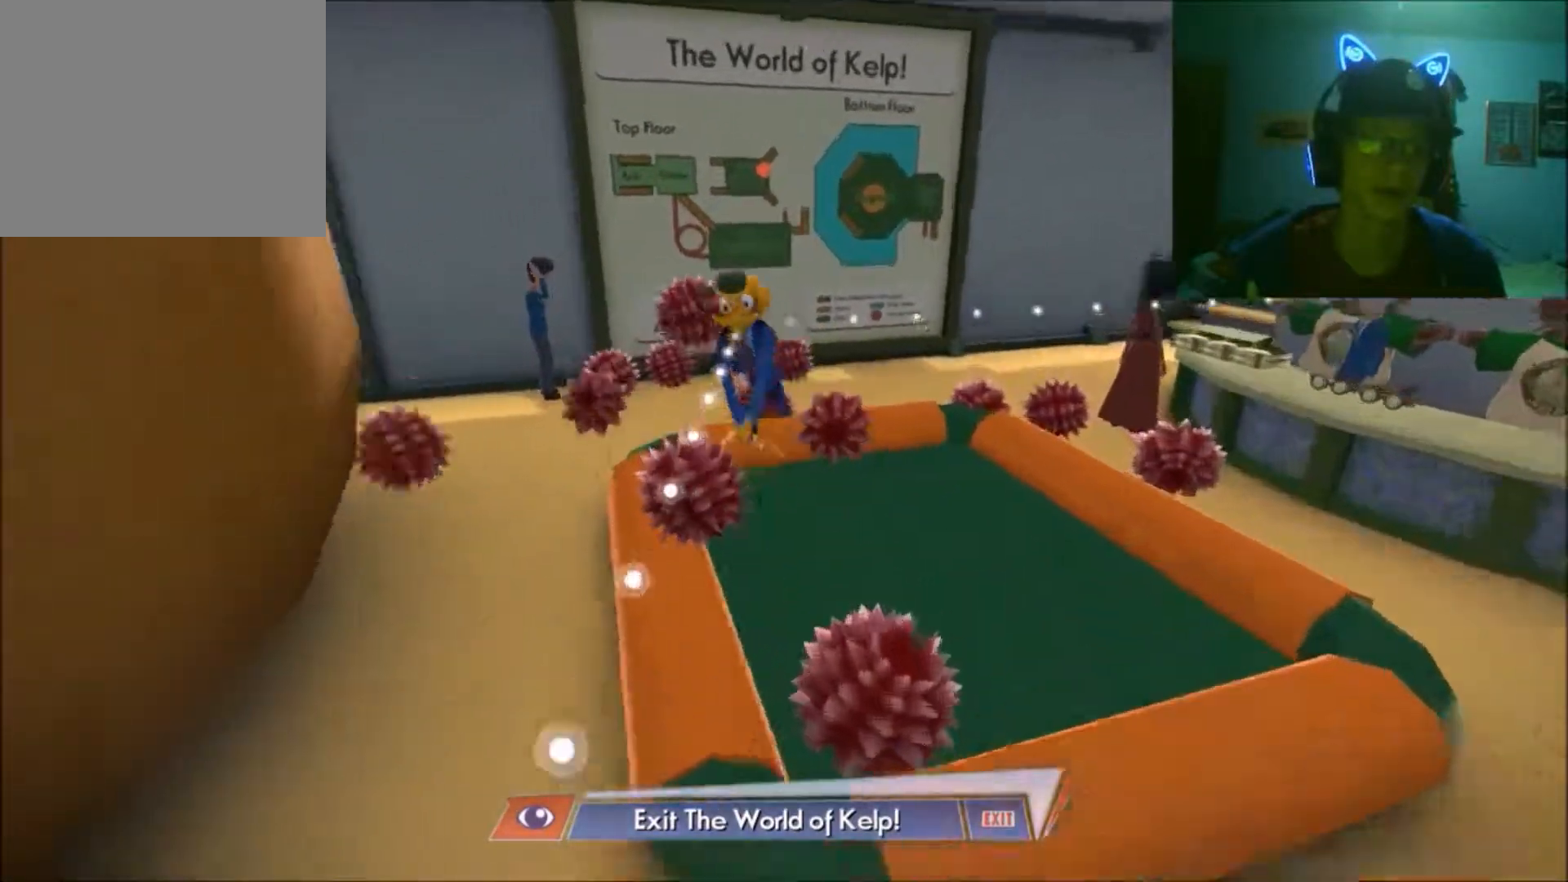
{"buttons": [], "left_stick": "up-right", "right_stick": "center", "events": []}
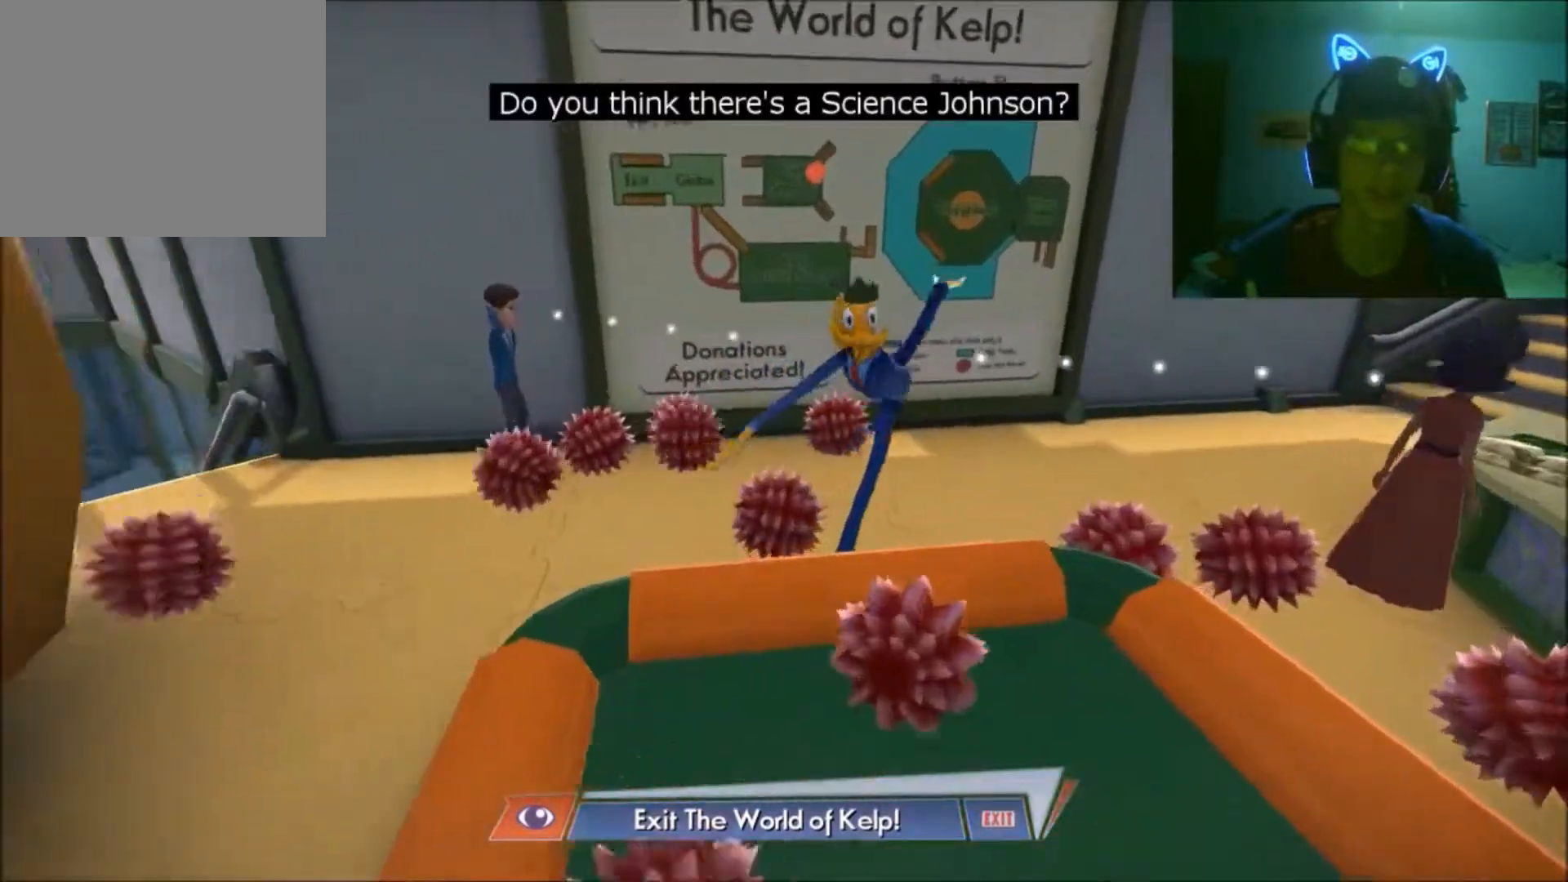
{"buttons": [], "left_stick": "center", "right_stick": "center", "events": [[300, "left_stick", "center"]]}
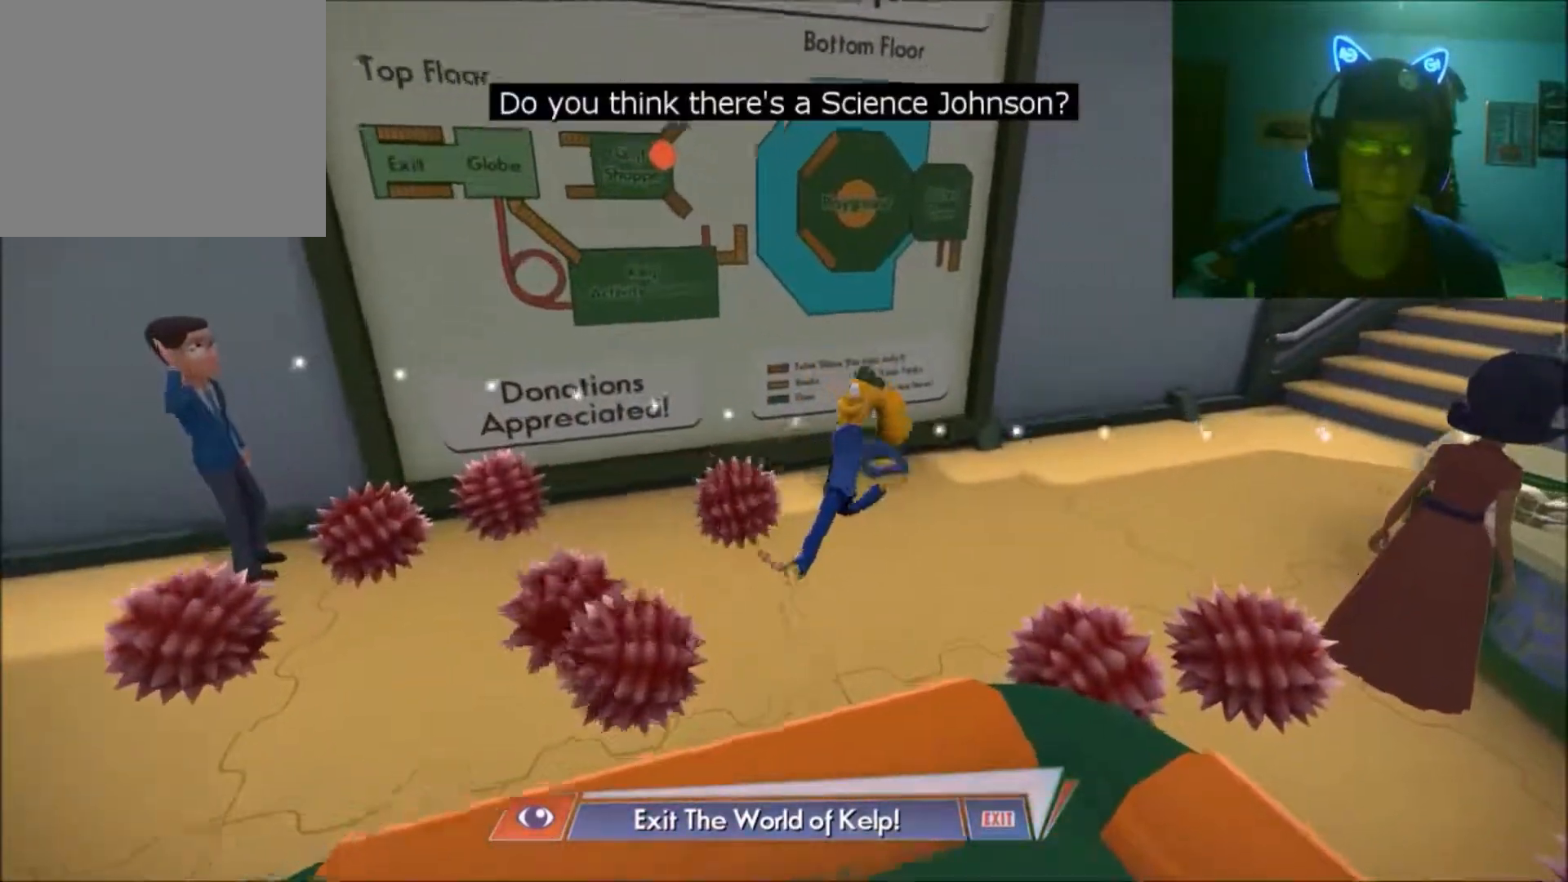
{"buttons": [], "left_stick": "up-right", "right_stick": "center", "events": [[150, "left_stick", "up-right"]]}
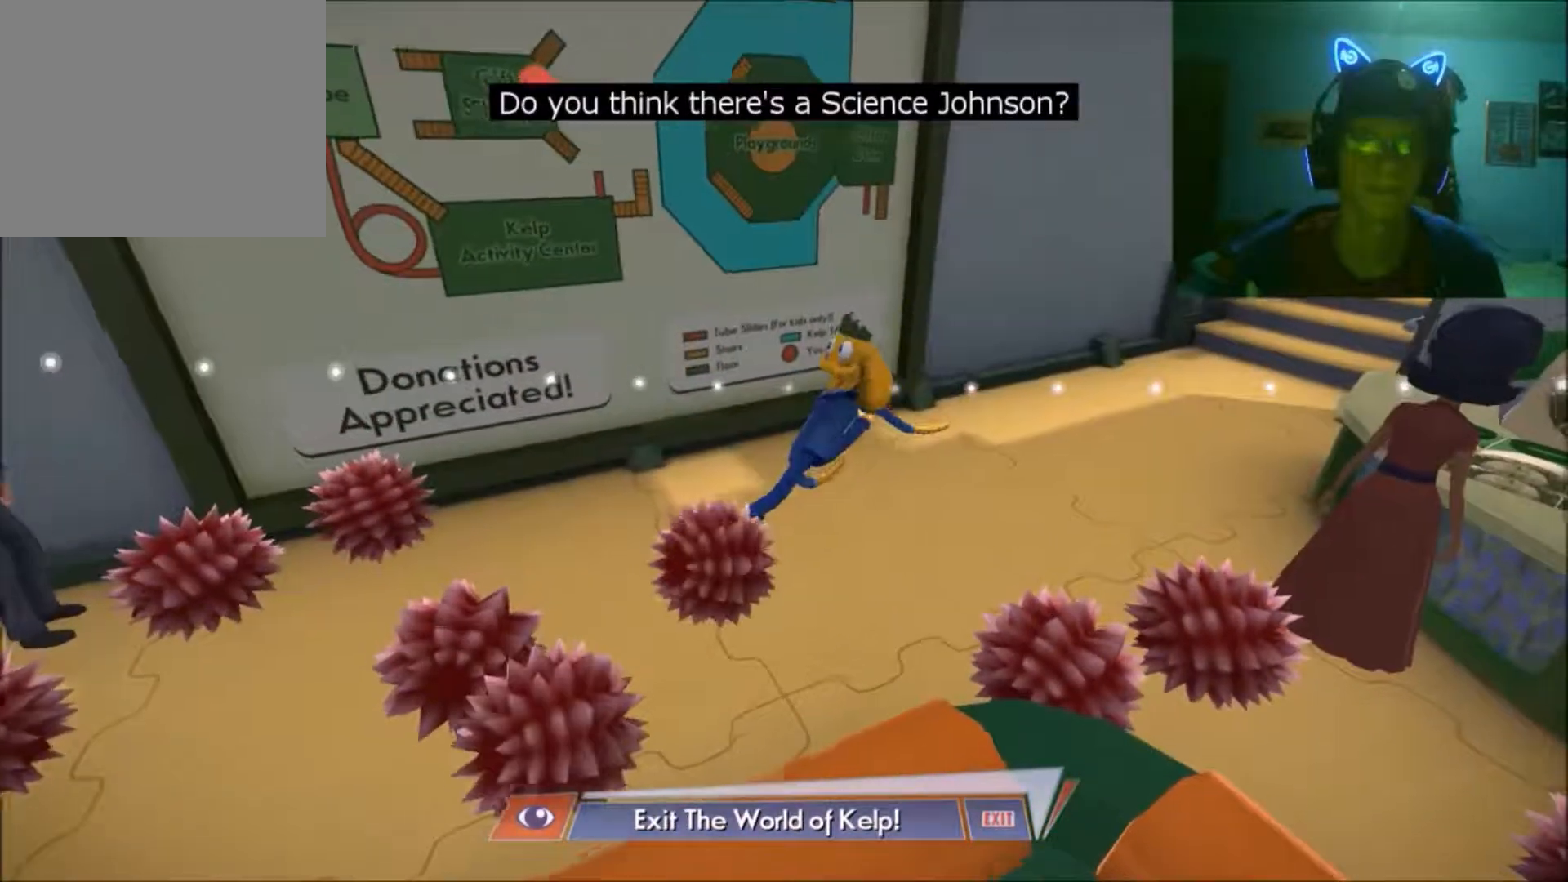
{"buttons": [], "left_stick": "up-right", "right_stick": "center", "events": []}
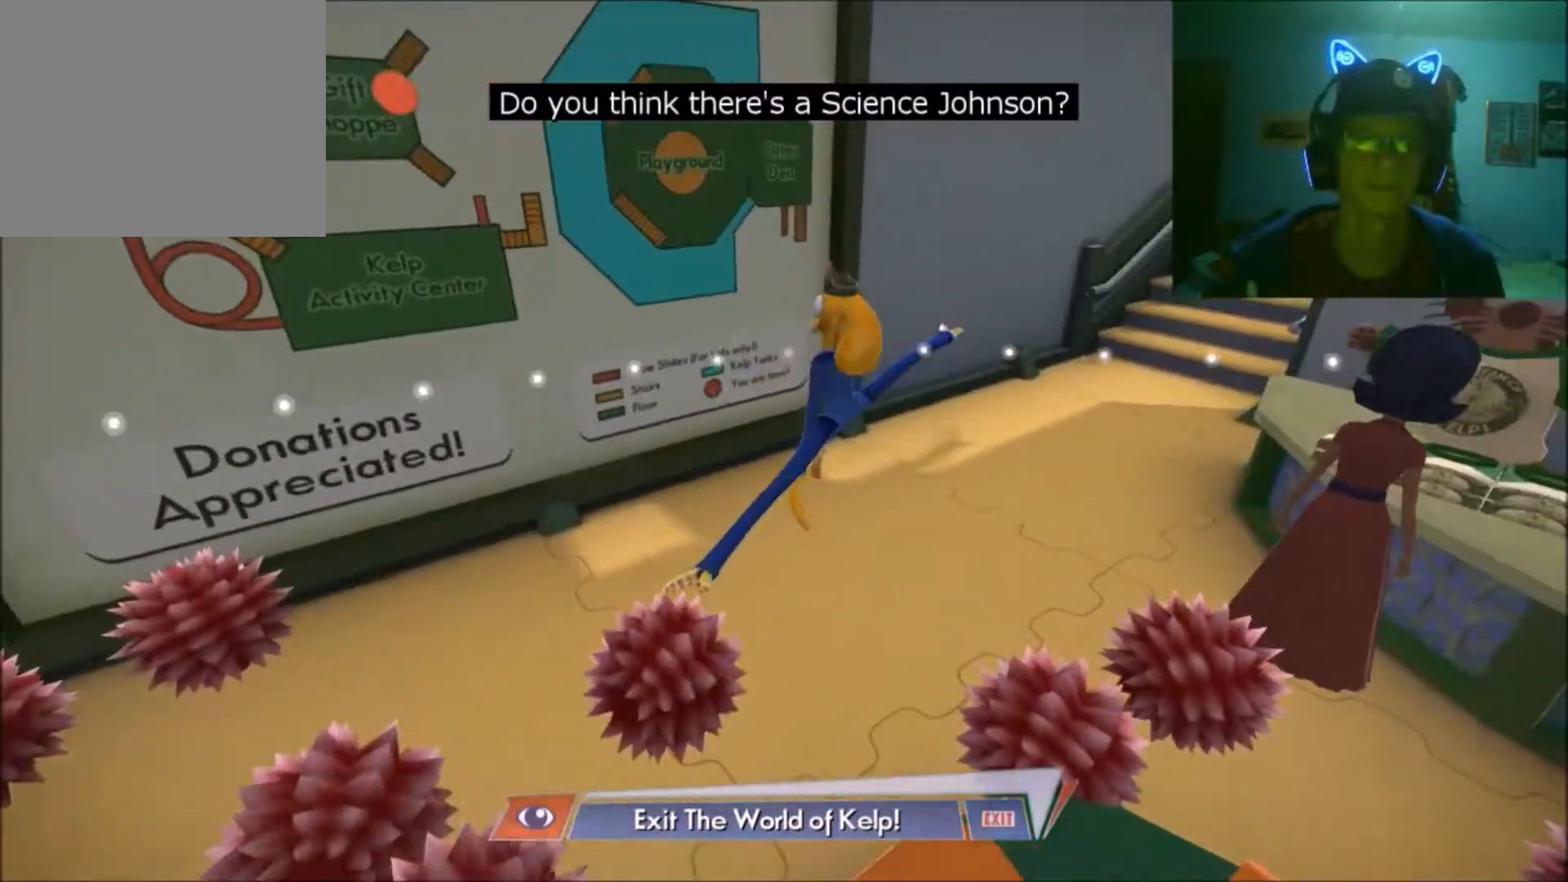
{"buttons": [], "left_stick": "up-right", "right_stick": "center", "events": []}
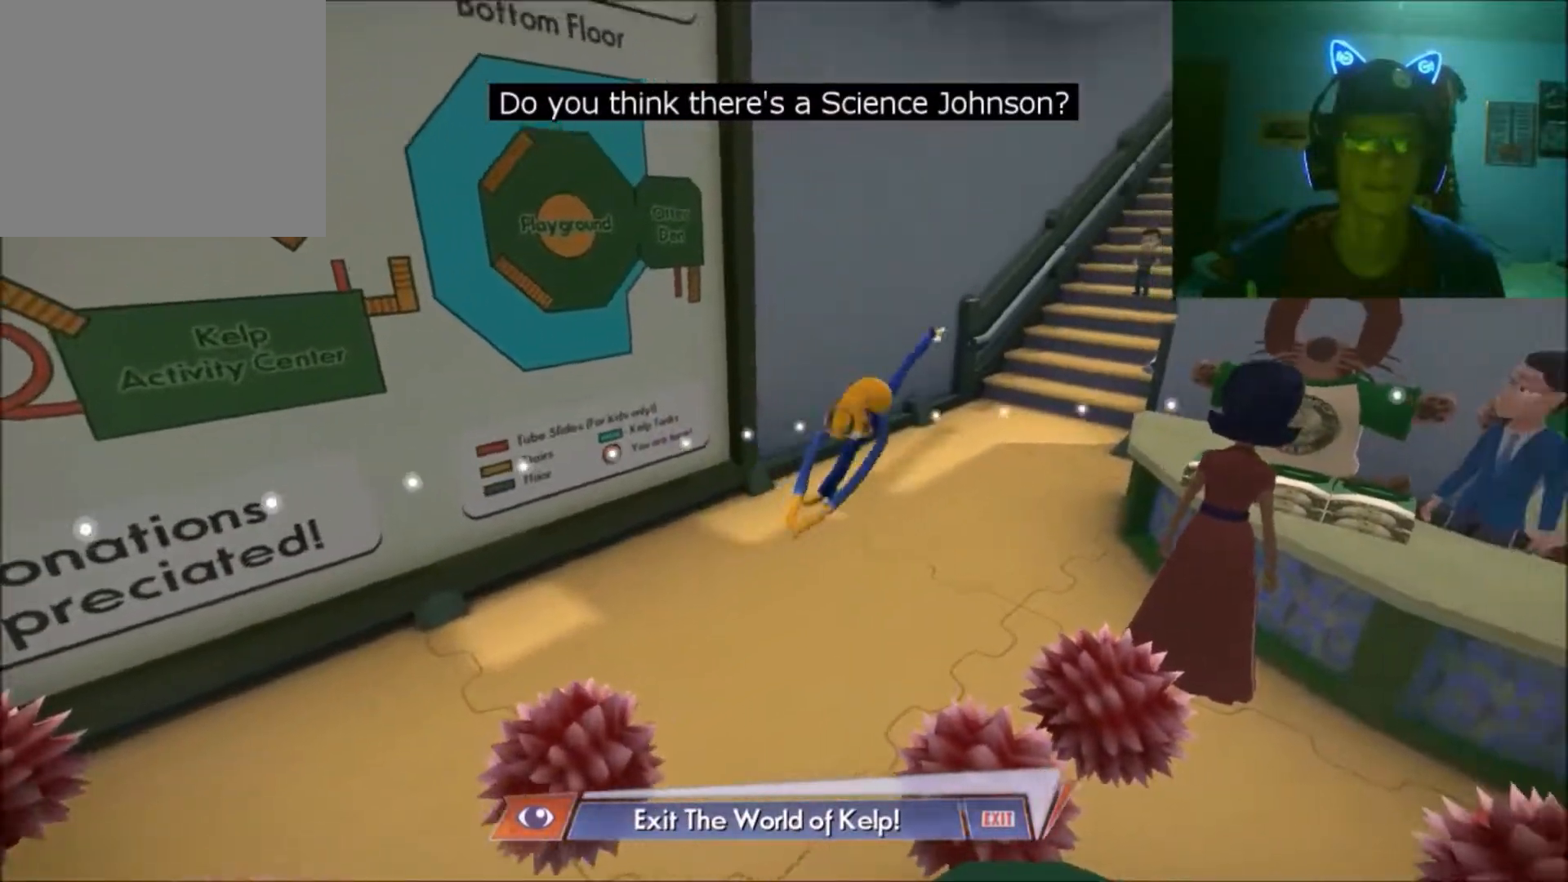
{"buttons": [], "left_stick": "center", "right_stick": "center", "events": [[267, "left_stick", "center"]]}
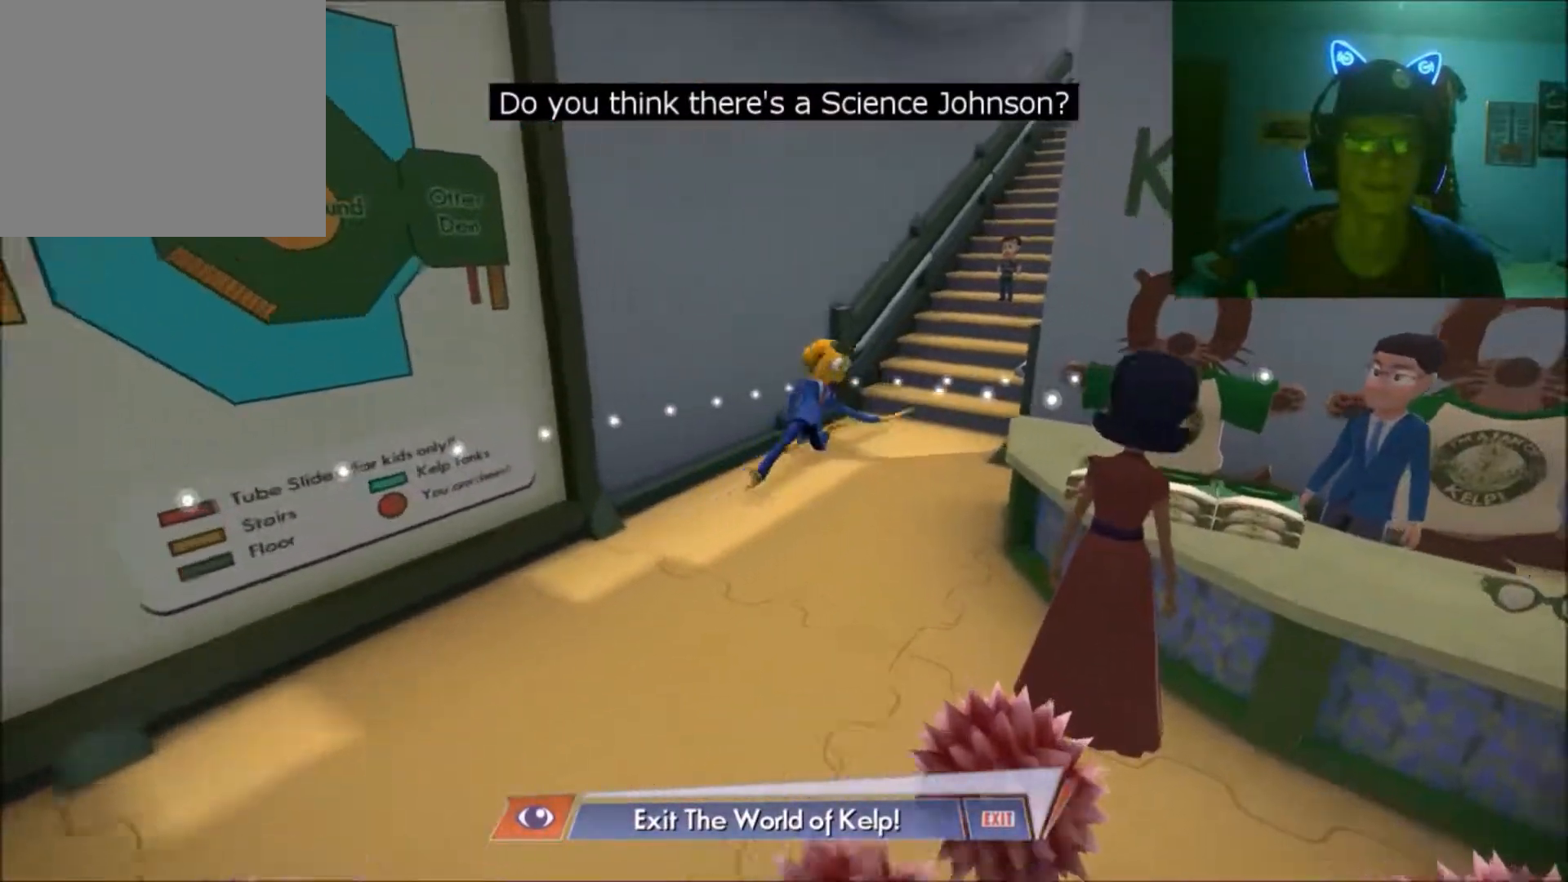
{"buttons": [], "left_stick": "up", "right_stick": "center", "events": [[217, "left_stick", "up"]]}
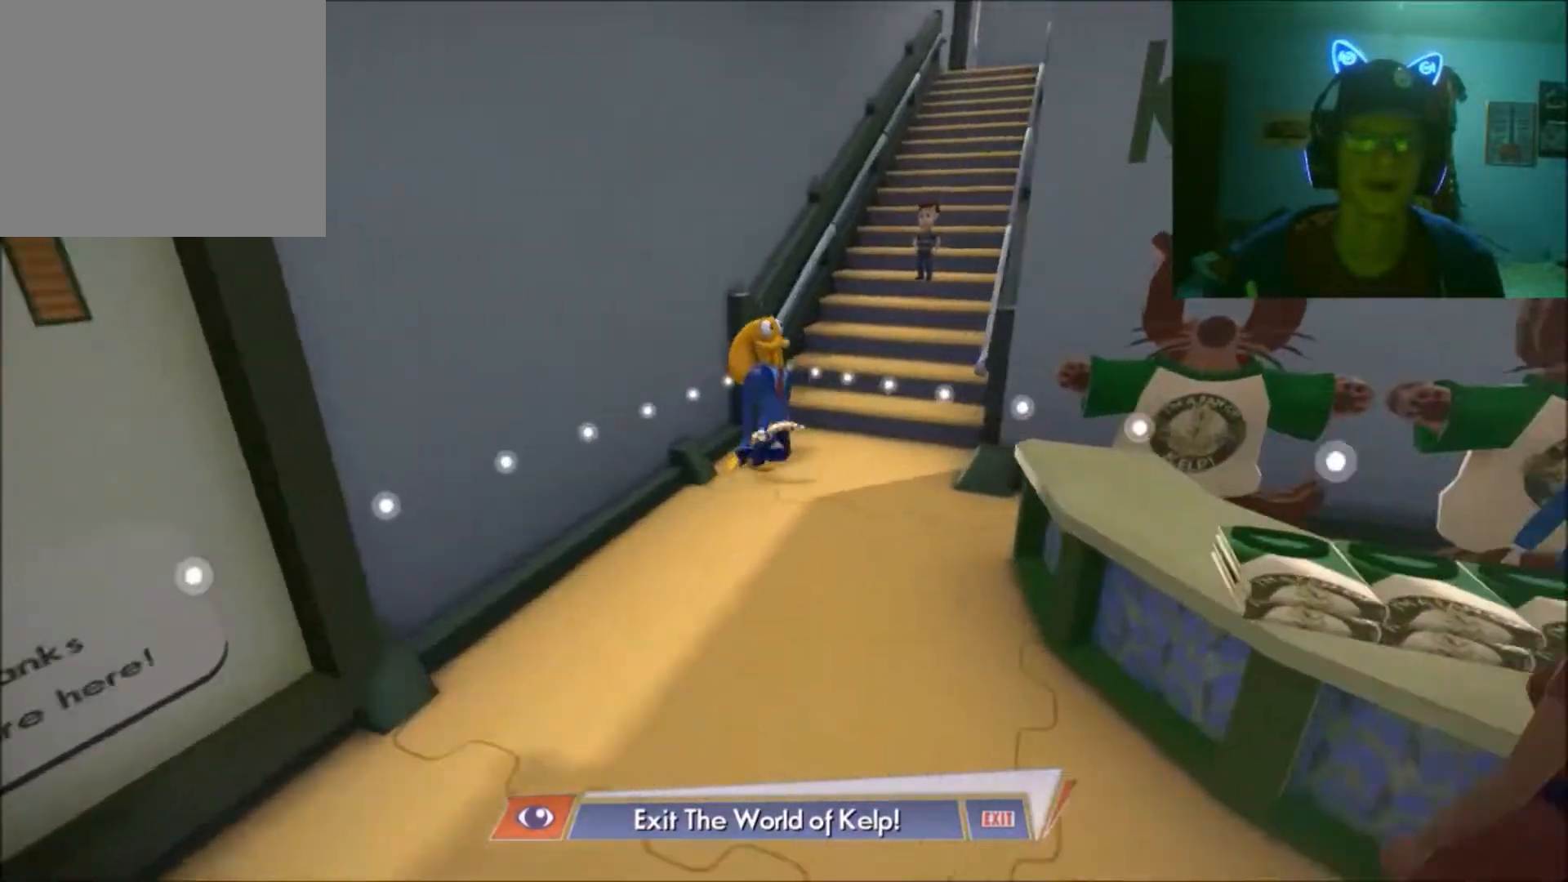
{"buttons": [], "left_stick": "center", "right_stick": "center", "events": [[50, "left_stick", "up-right"], [150, "left_stick", "center"]]}
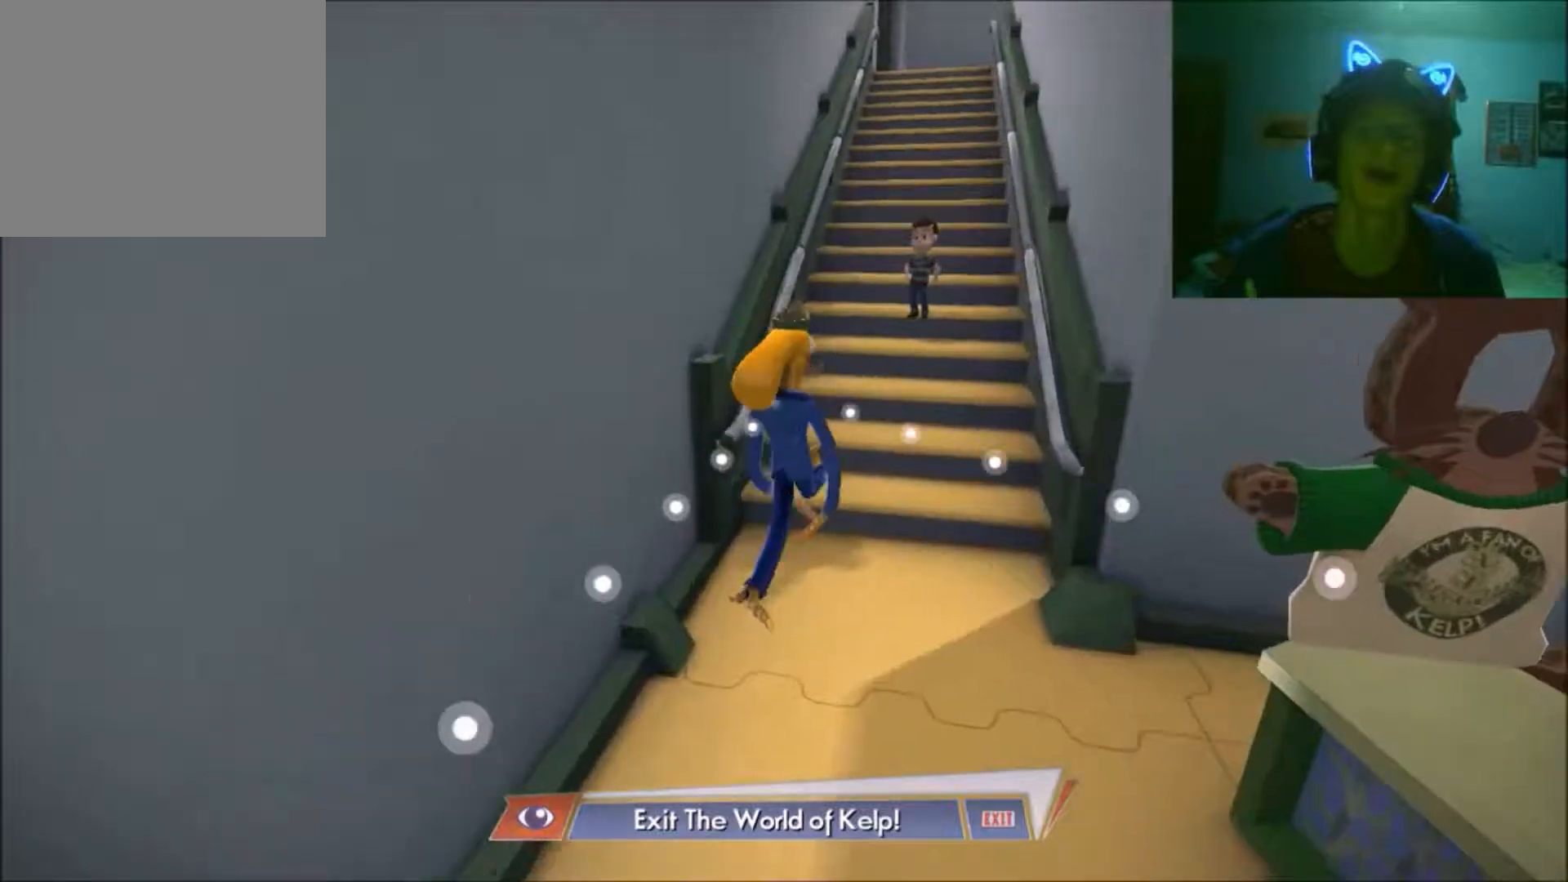
{"buttons": [], "left_stick": "up", "right_stick": "center", "events": [[200, "left_stick", "up"]]}